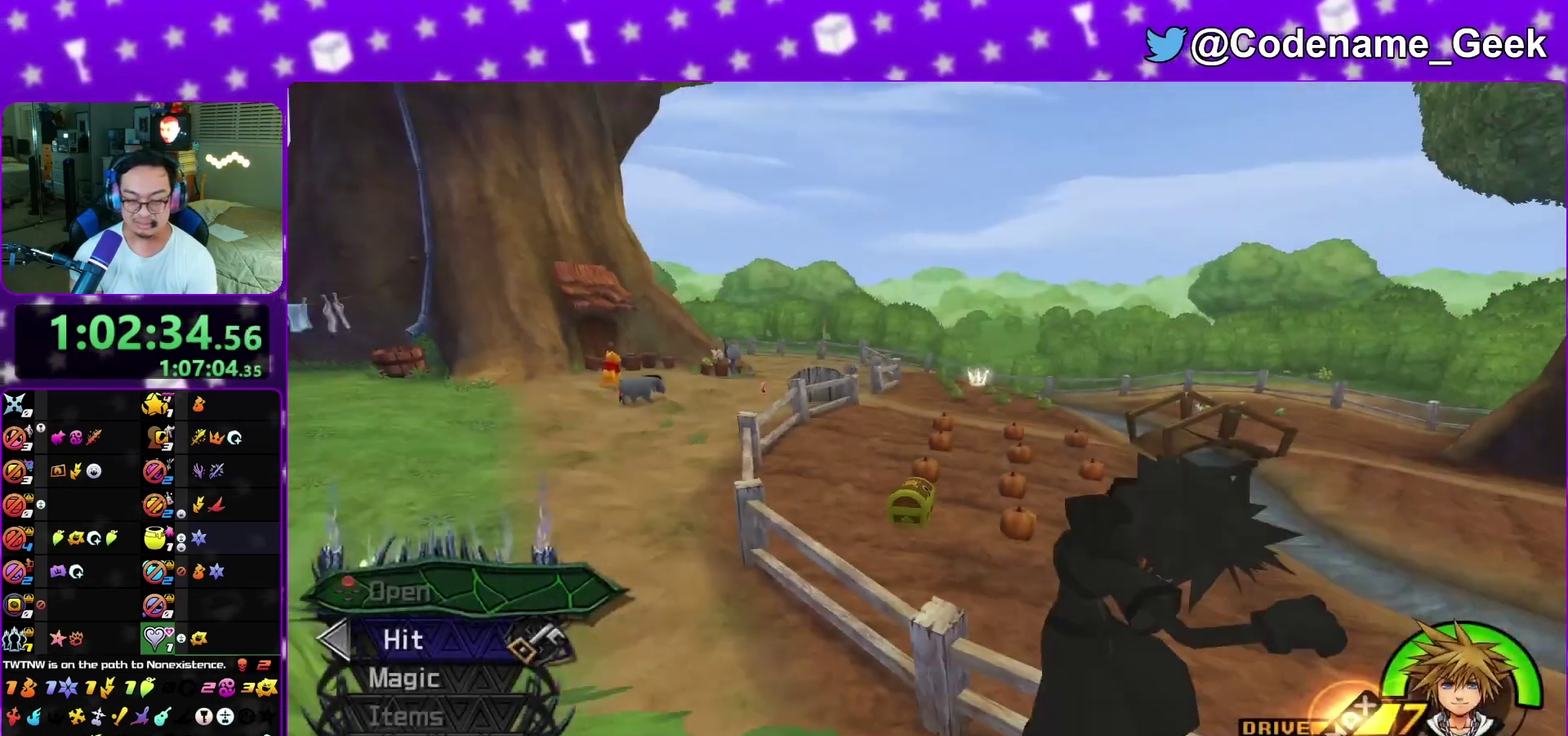
Gameplay with a controller (Nintendo layout); each line is a JSON object with the inputs held at the frame after it (dt_ms = milliseconds from this image to that frame). "events" lists button and stick changes between this image and that frame as [ms after this image, input, new state], when the widget could be followed in between. This overlay highlights the sticks when they move; stick clicks (L3 R3) are not distinguishable. Not read: L3 R1 R3 SELECT START.
{"dt_ms": 400, "buttons": [], "left_stick": "right", "right_stick": "down", "events": [[150, "right_stick", "down"], [250, "right_stick", "center"], [333, "right_stick", "down"]]}
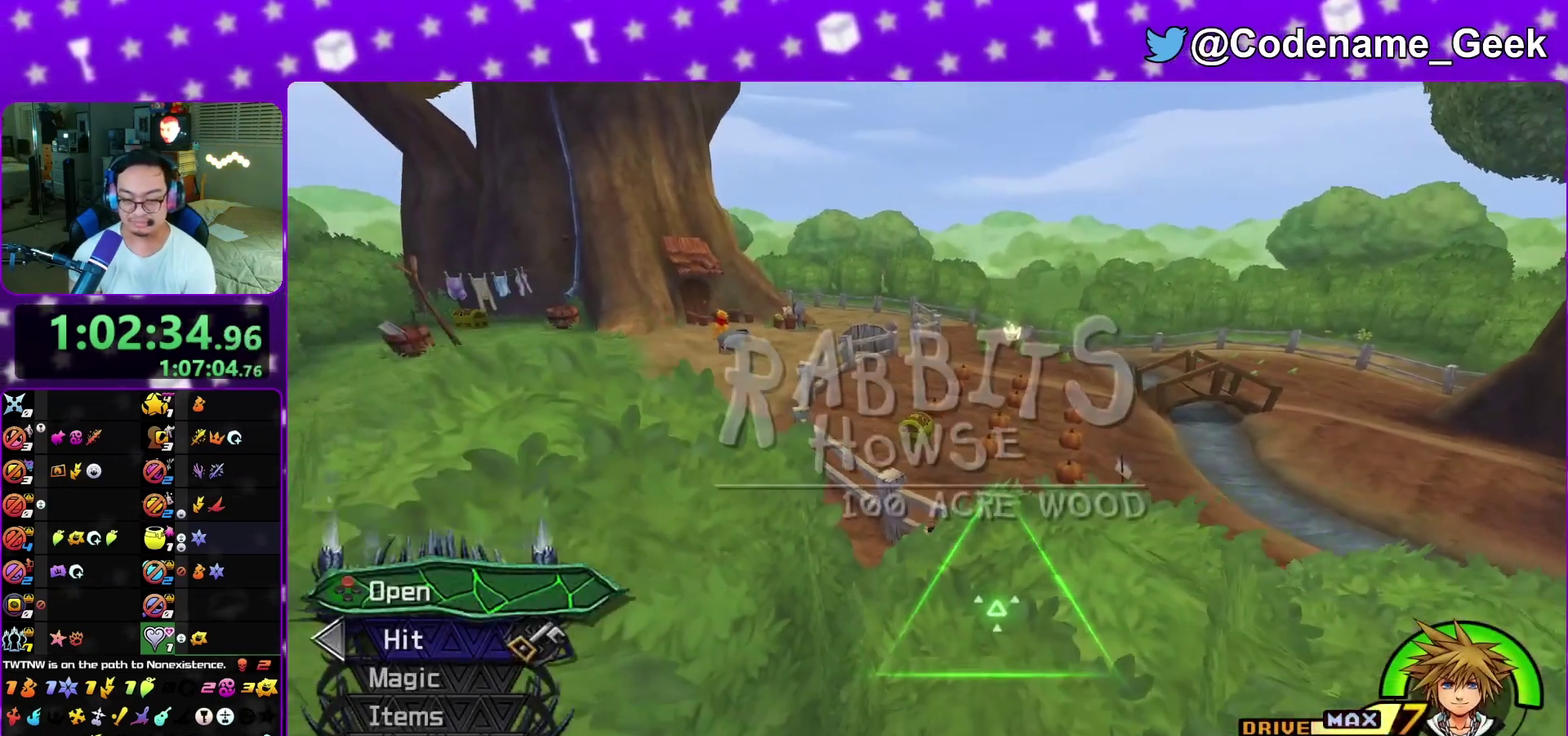
{"dt_ms": 500, "buttons": ["A"], "left_stick": "center", "right_stick": "center", "events": [[50, "right_stick", "center"], [83, "X", "down"], [150, "X", "up"], [233, "left_stick", "center"], [267, "X", "down"], [333, "X", "up"], [433, "A", "down"]]}
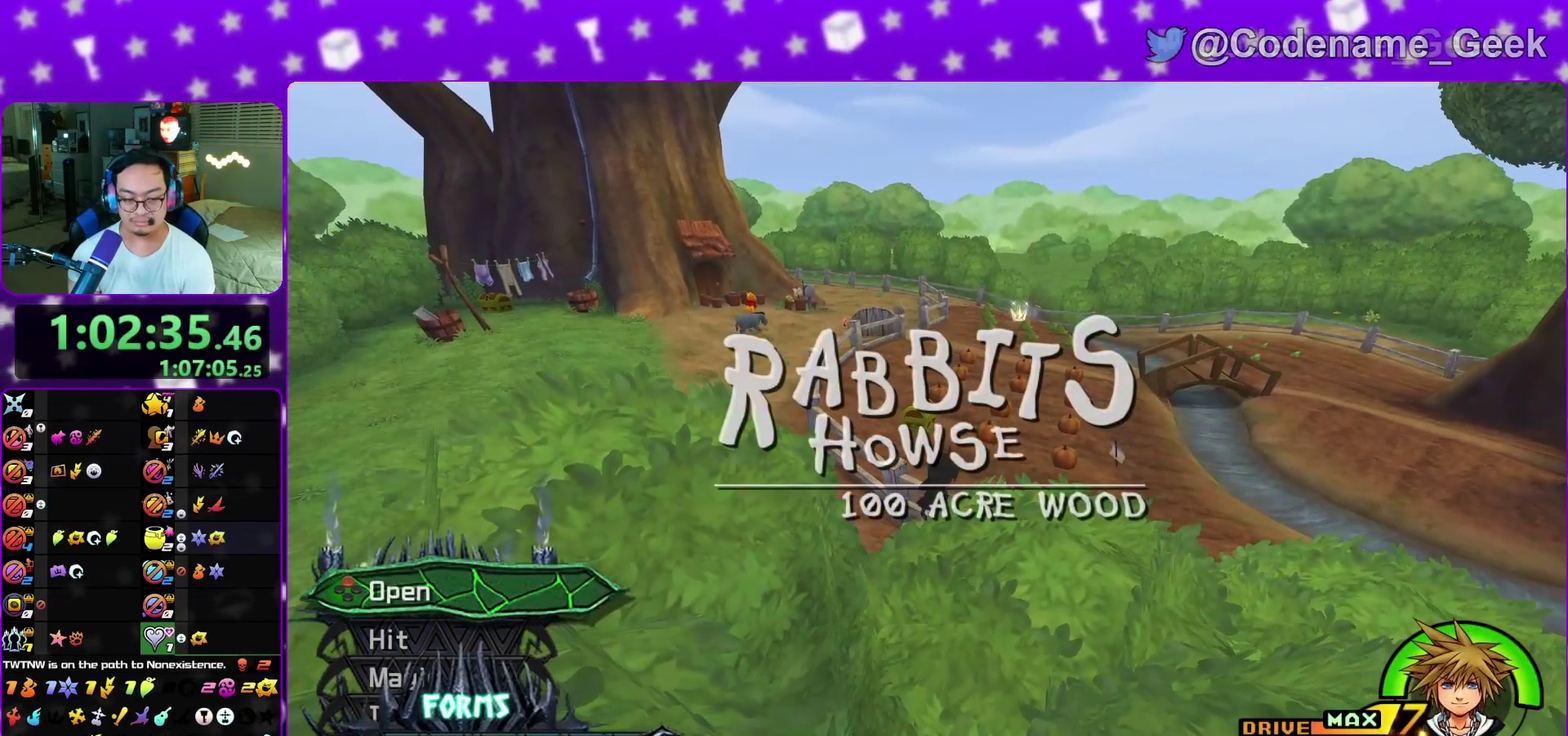
{"dt_ms": 500, "buttons": ["L1"], "left_stick": "up", "right_stick": "center", "events": [[17, "A", "up"], [100, "L1", "down"], [200, "L1", "up"], [317, "L1", "down"], [400, "L1", "up"], [450, "left_stick", "up"], [500, "L1", "down"]]}
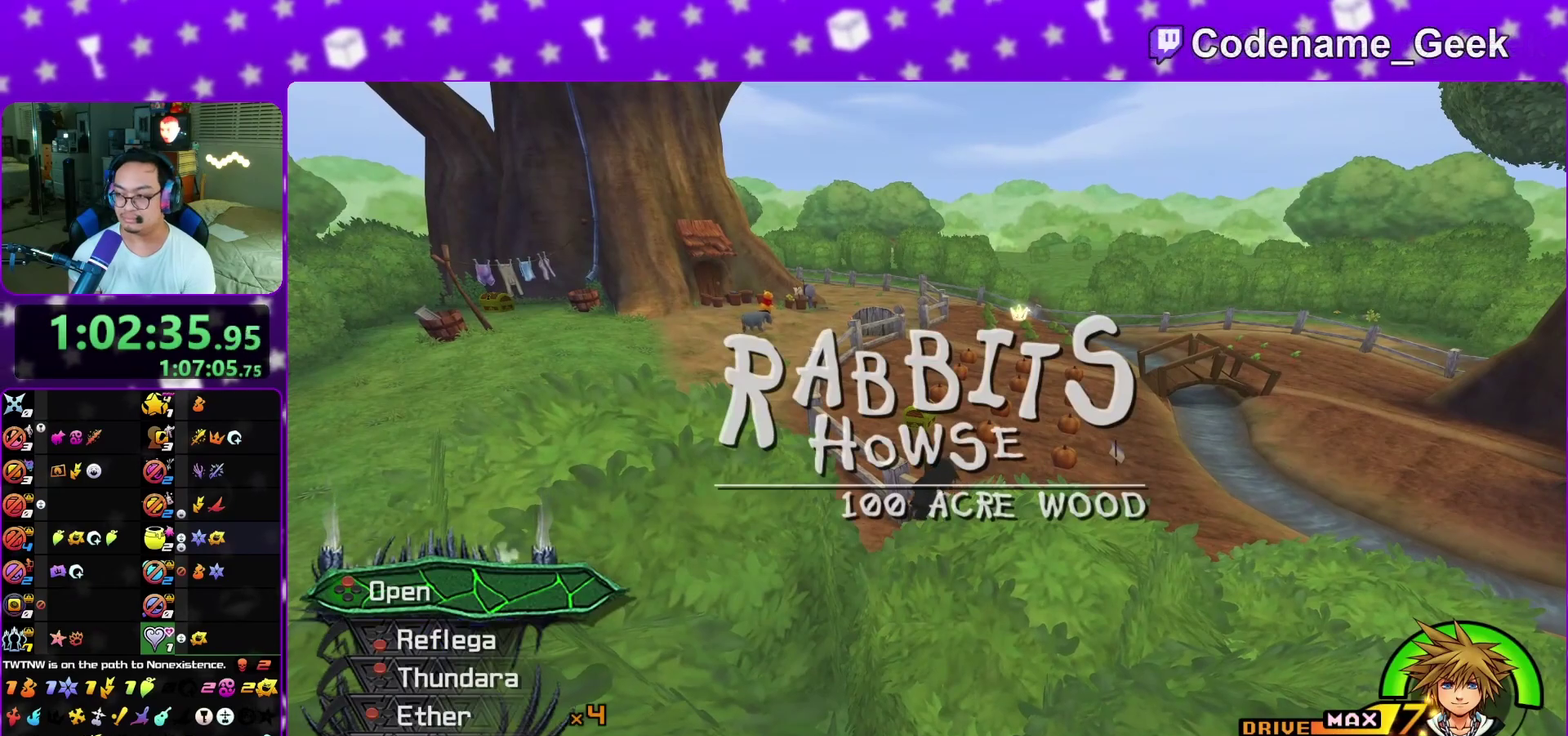
{"dt_ms": 400, "buttons": [], "left_stick": "up-right", "right_stick": "center", "events": [[83, "L1", "up"], [117, "left_stick", "up-right"], [233, "B", "down"], [300, "B", "up"]]}
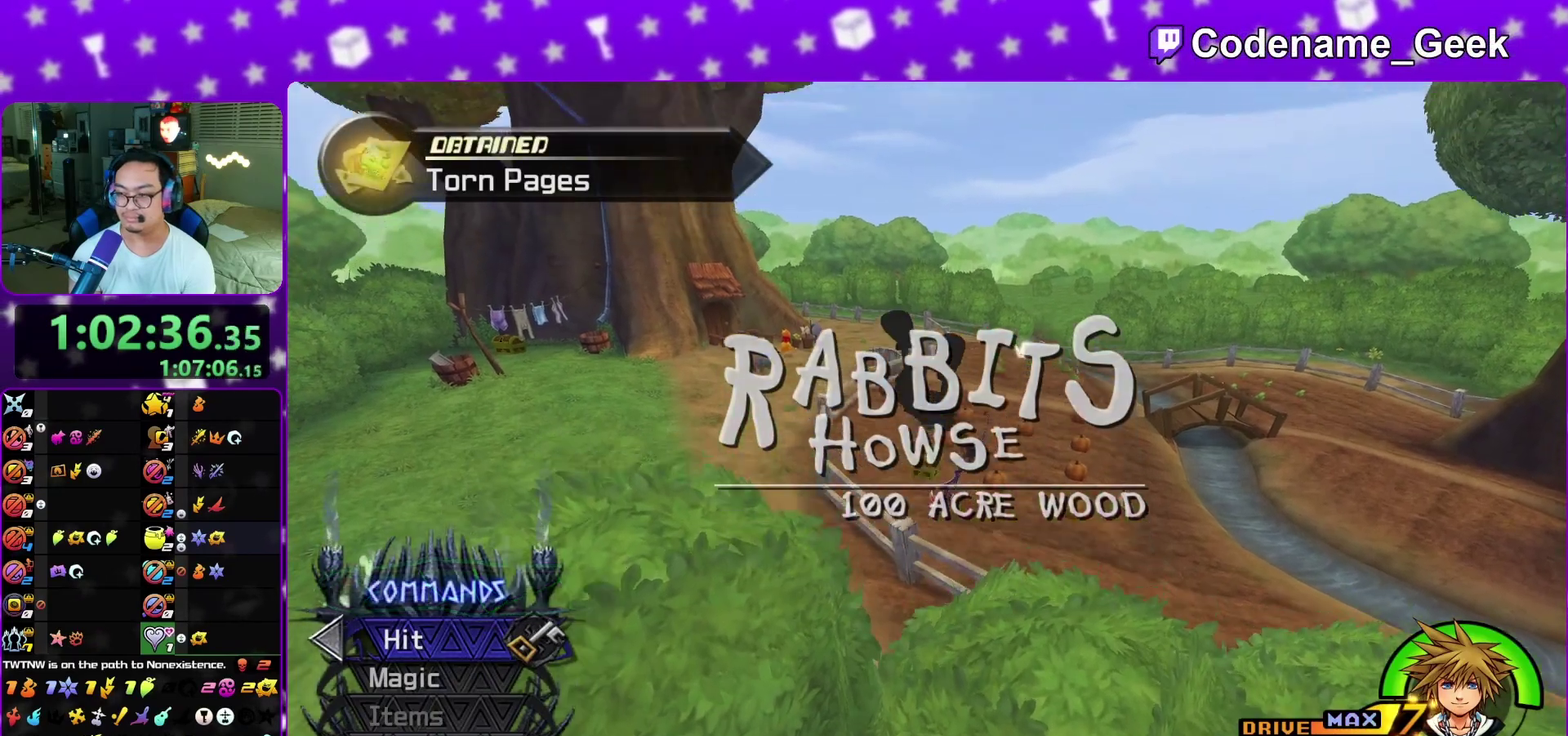
{"dt_ms": 800, "buttons": ["X"], "left_stick": "up-right", "right_stick": "left", "events": [[300, "left_stick", "up"], [383, "left_stick", "up-left"], [533, "right_stick", "left"], [700, "left_stick", "up"], [767, "left_stick", "up-right"], [783, "X", "down"]]}
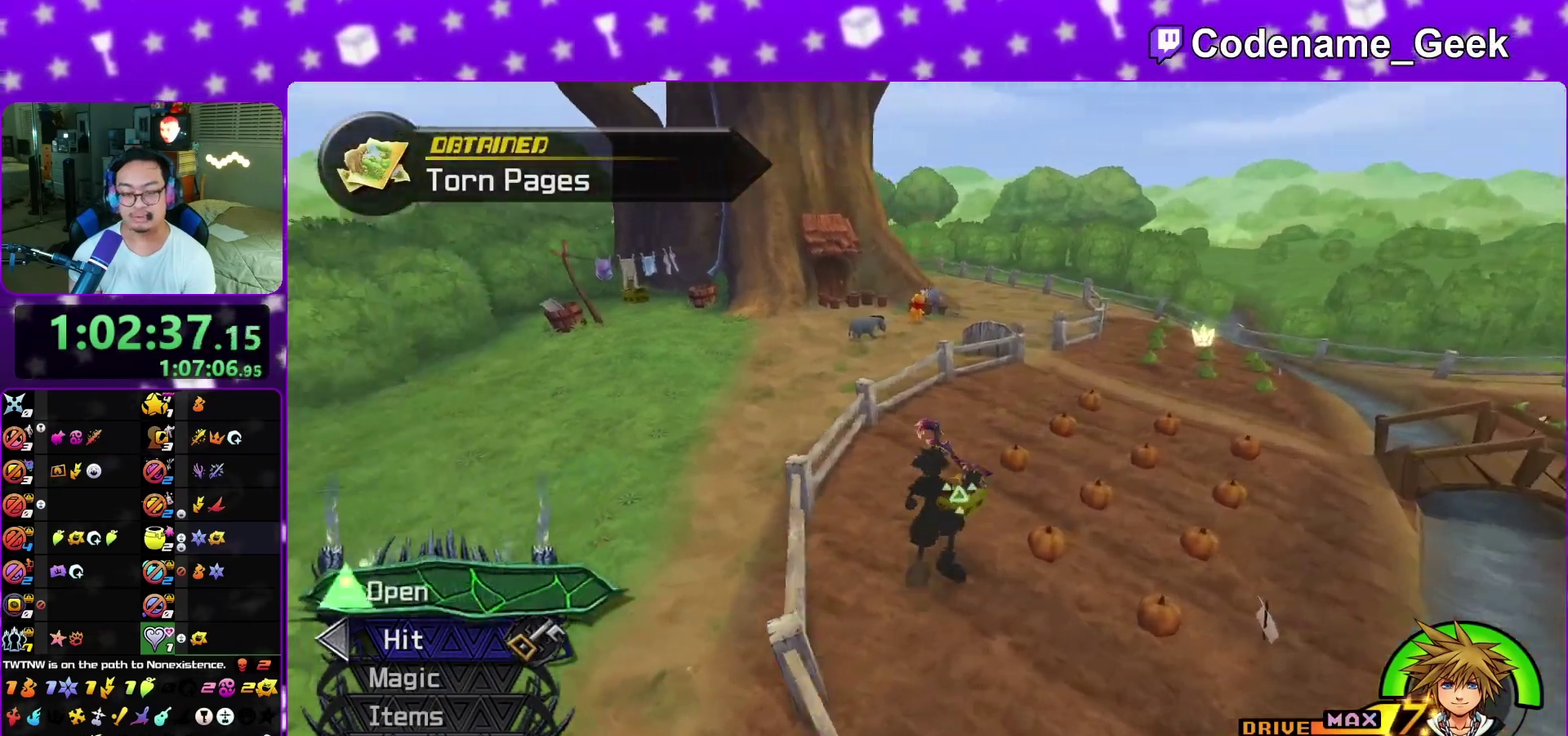
{"dt_ms": 300, "buttons": [], "left_stick": "center", "right_stick": "center", "events": [[100, "X", "up"], [133, "left_stick", "up"], [167, "right_stick", "center"], [183, "X", "down"], [200, "left_stick", "center"], [283, "X", "up"]]}
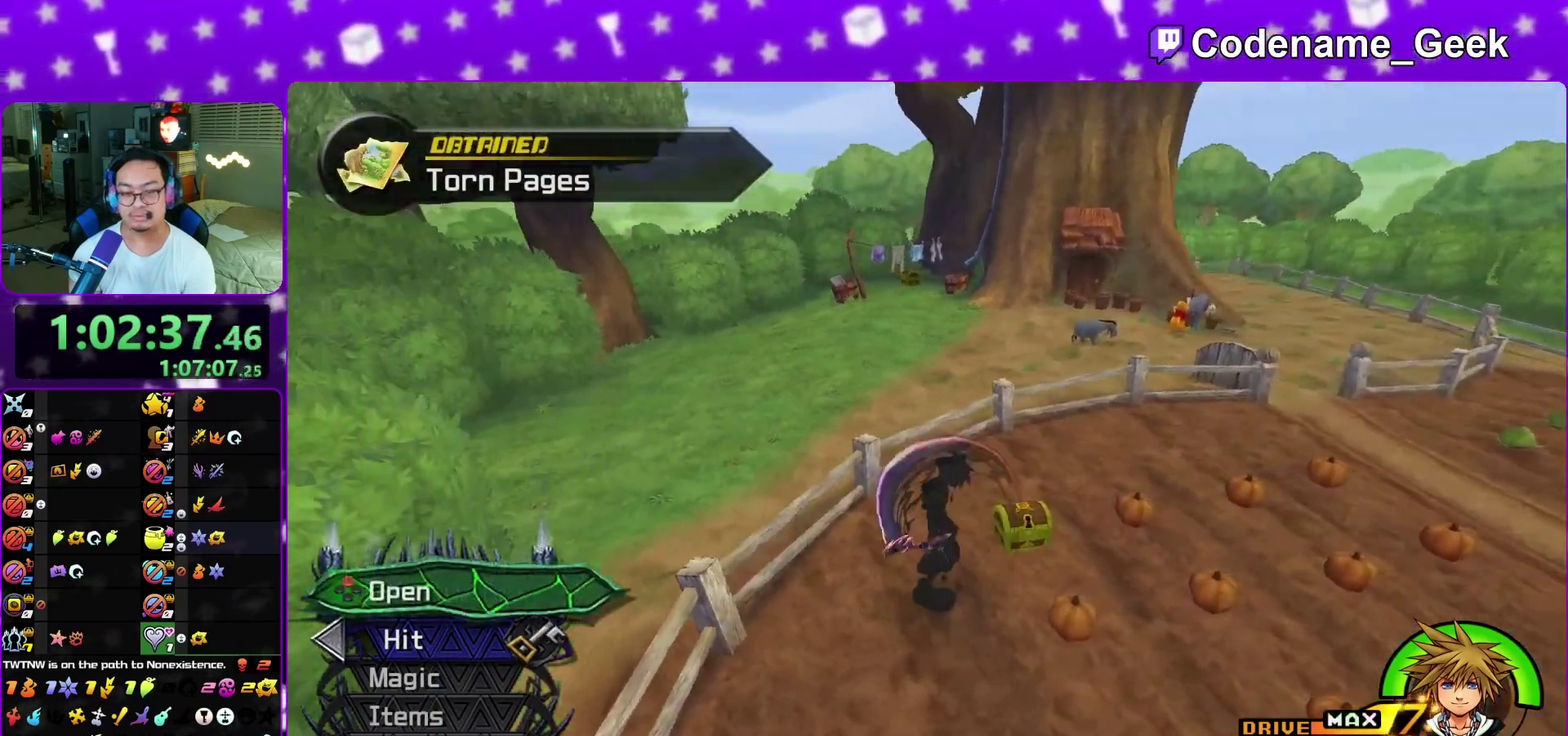
{"dt_ms": 600, "buttons": ["L1"], "left_stick": "up", "right_stick": "center", "events": [[67, "X", "down"], [167, "L1", "down"], [167, "X", "up"], [267, "L1", "up"], [383, "L1", "down"], [400, "X", "down"], [483, "L1", "up"], [500, "X", "up"], [583, "L1", "down"], [600, "left_stick", "up"]]}
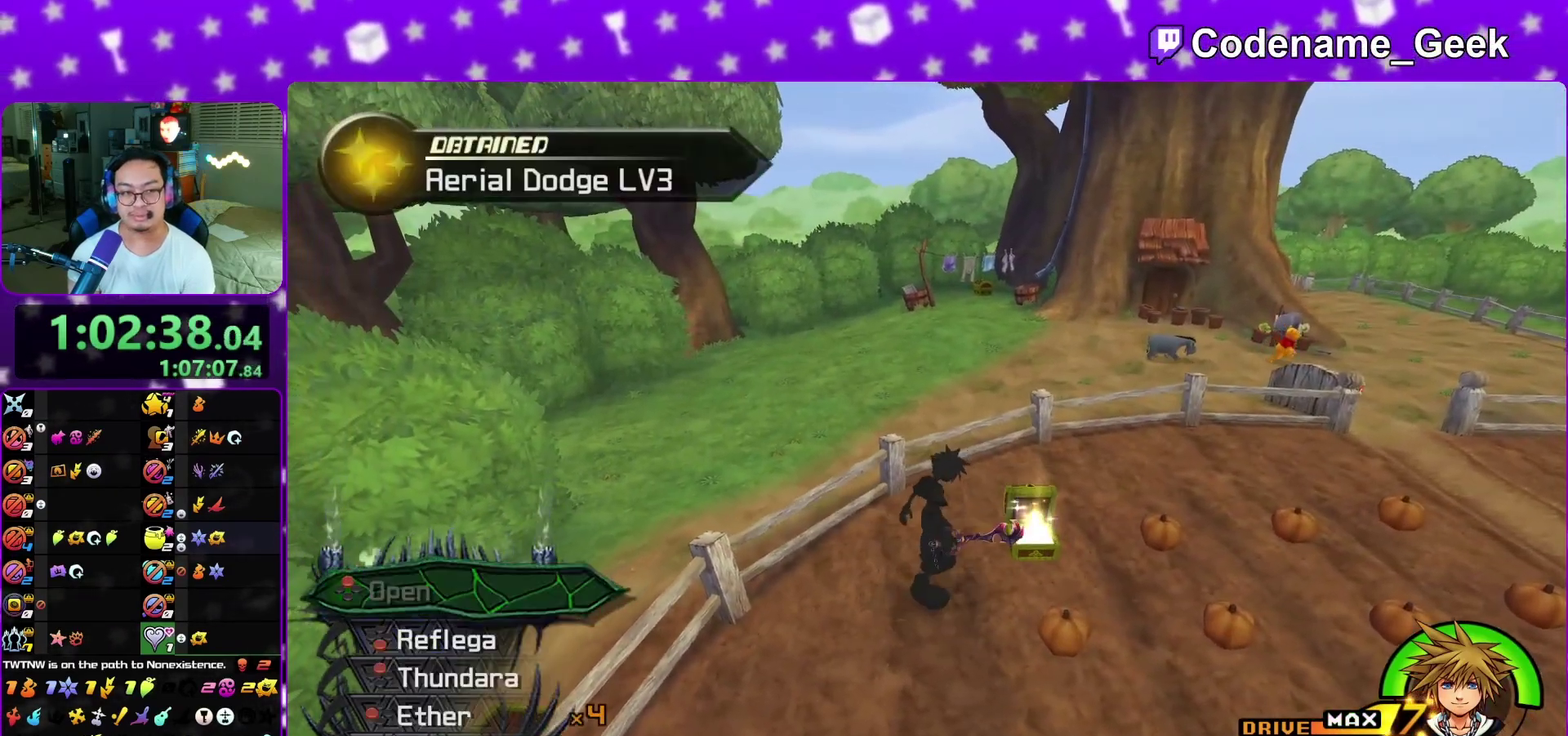
{"dt_ms": 400, "buttons": ["B"], "left_stick": "up-right", "right_stick": "center", "events": [[50, "L1", "up"], [83, "left_stick", "up-right"], [283, "B", "down"]]}
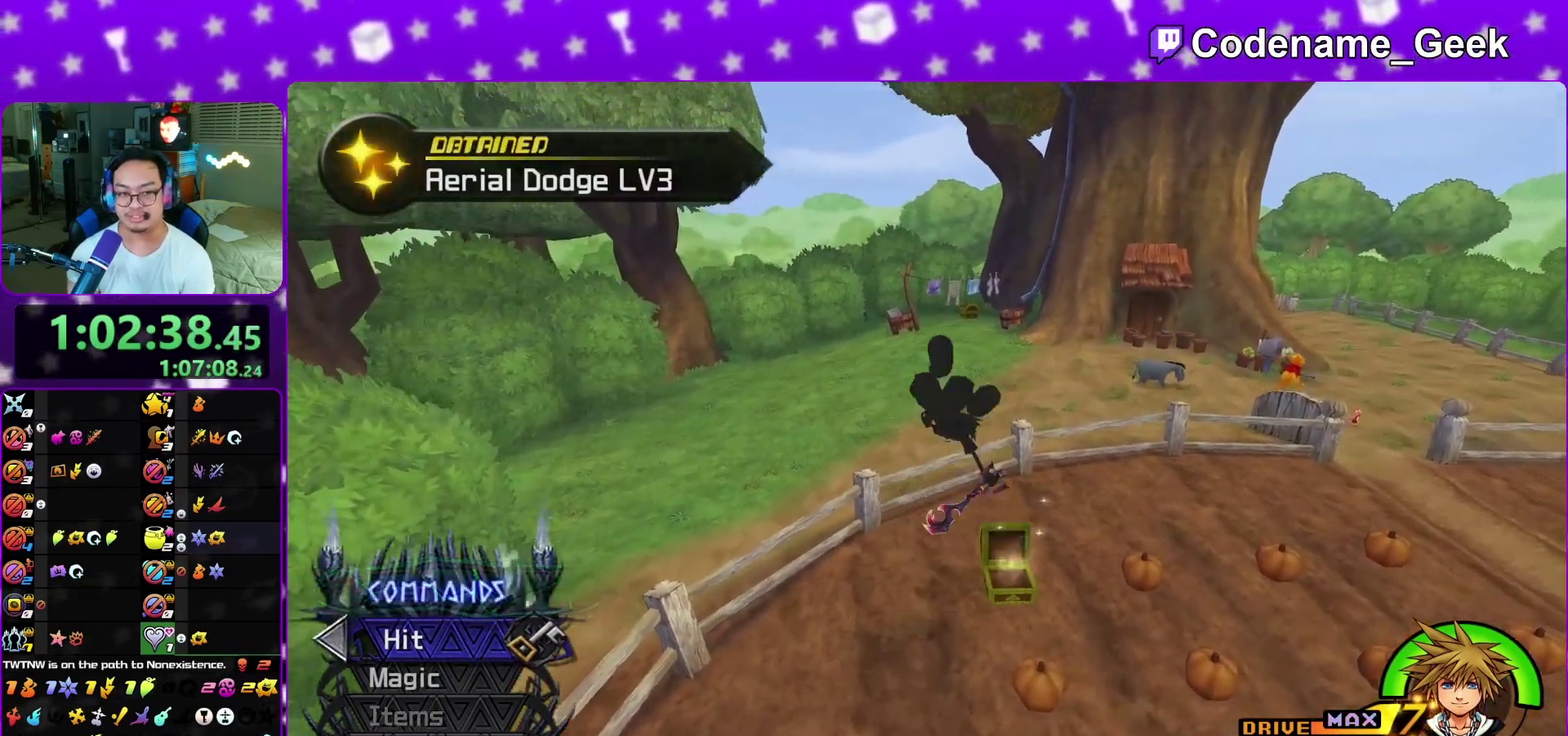
{"dt_ms": 400, "buttons": ["B"], "left_stick": "up", "right_stick": "center", "events": [[183, "left_stick", "up"], [267, "B", "up"], [350, "B", "down"]]}
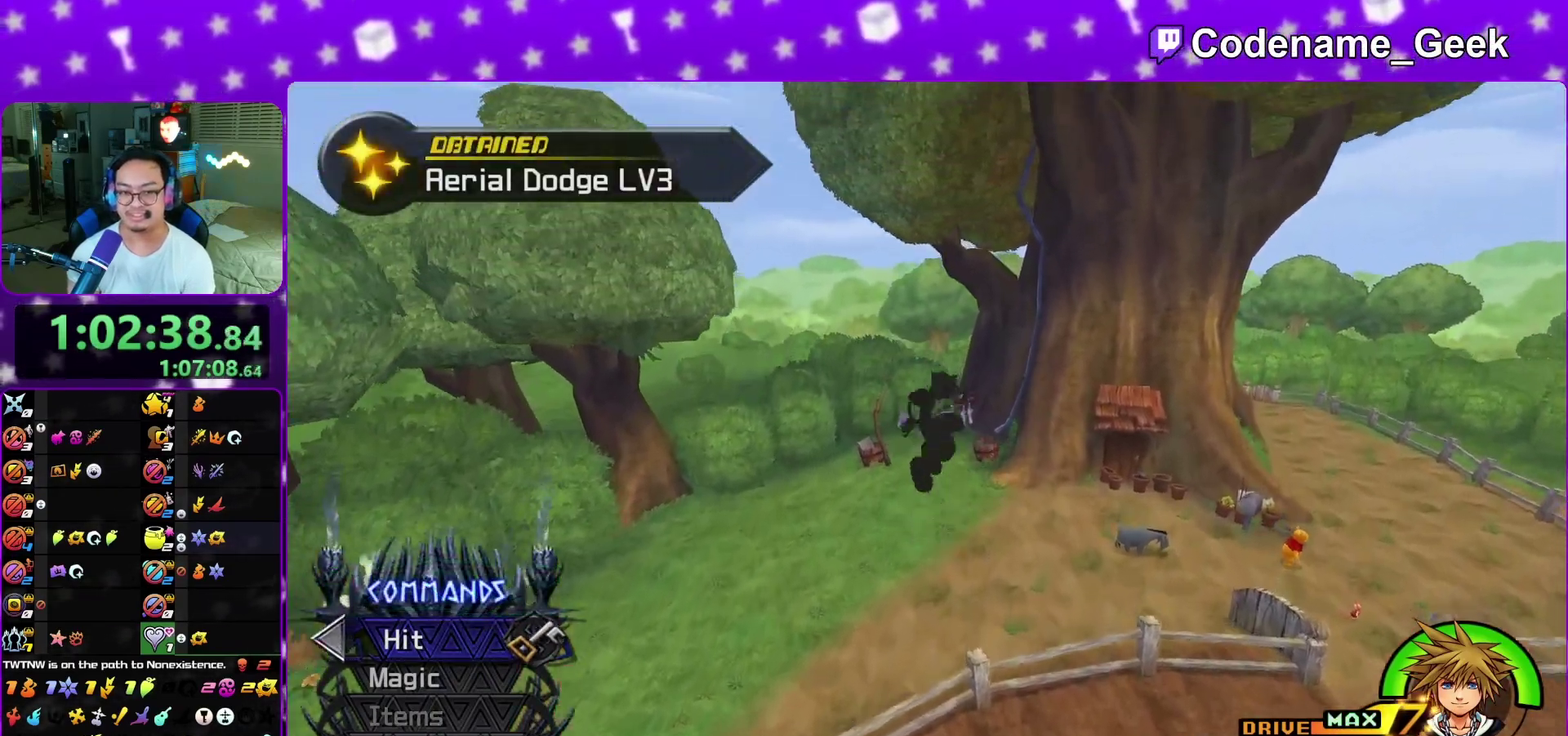
{"dt_ms": 800, "buttons": [], "left_stick": "up", "right_stick": "center", "events": [[83, "B", "up"]]}
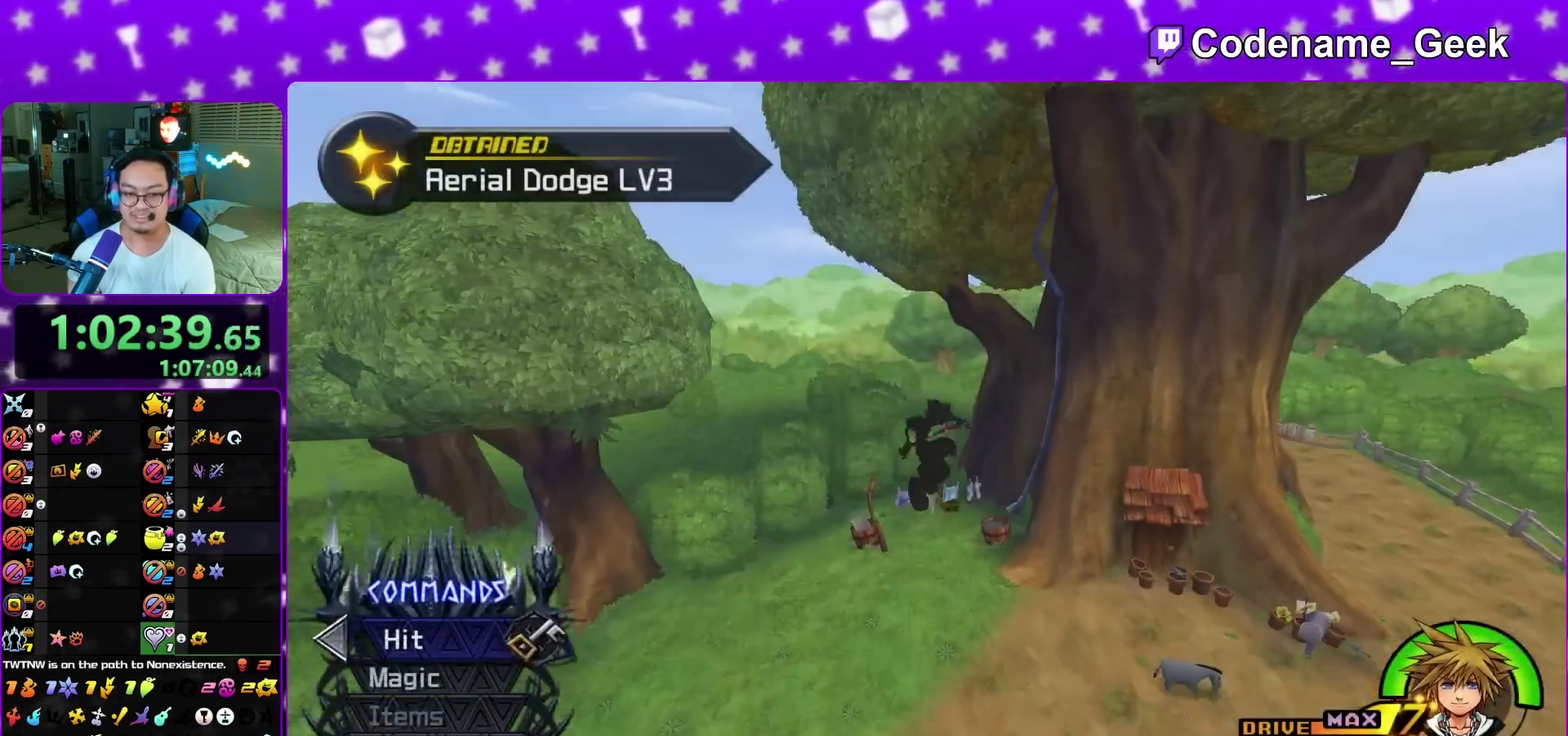
{"dt_ms": 300, "buttons": [], "left_stick": "up", "right_stick": "center", "events": [[17, "Y", "down"], [233, "Y", "up"]]}
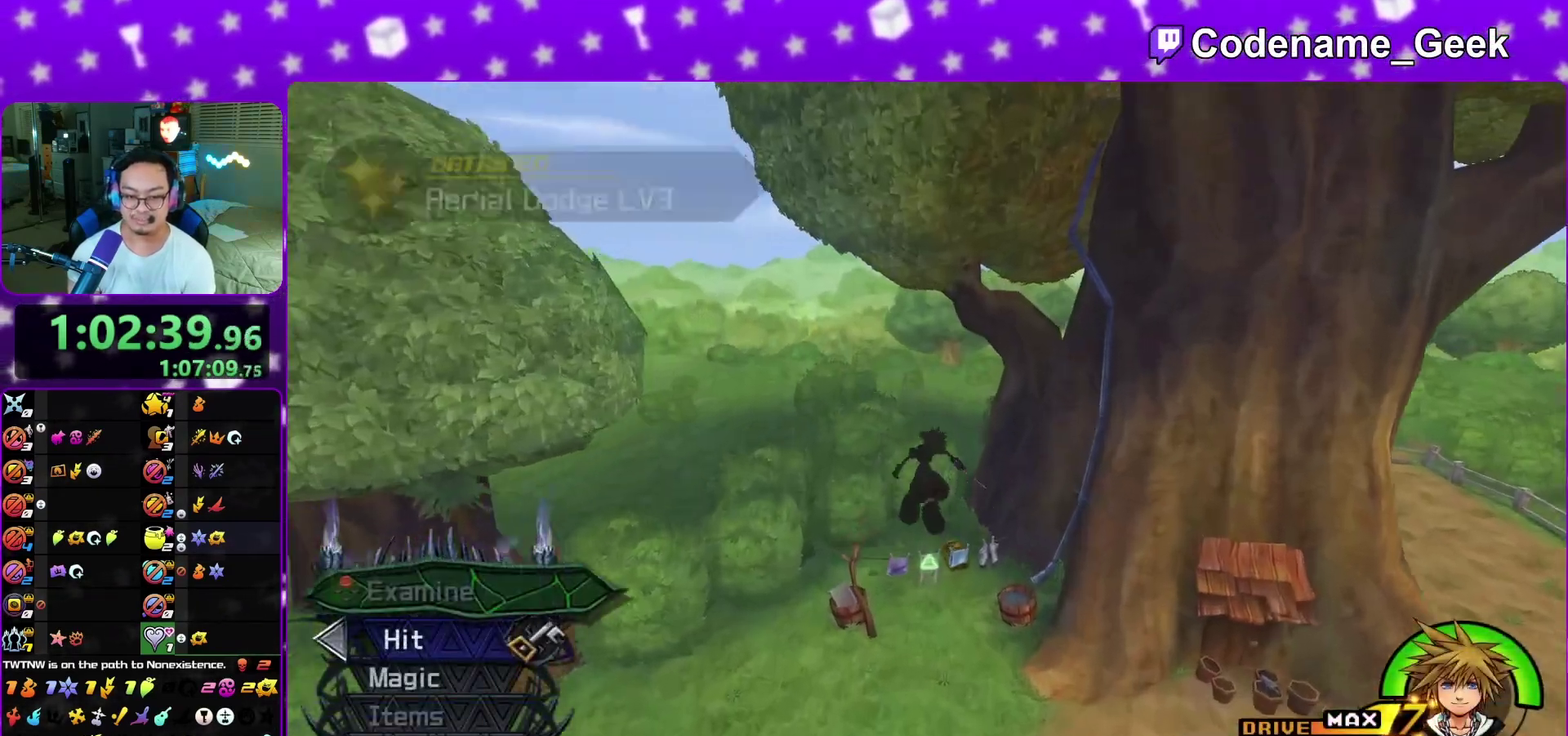
{"dt_ms": 600, "buttons": [], "left_stick": "up-right", "right_stick": "right", "events": [[267, "left_stick", "down"], [400, "left_stick", "up"], [550, "left_stick", "up-right"], [600, "right_stick", "right"]]}
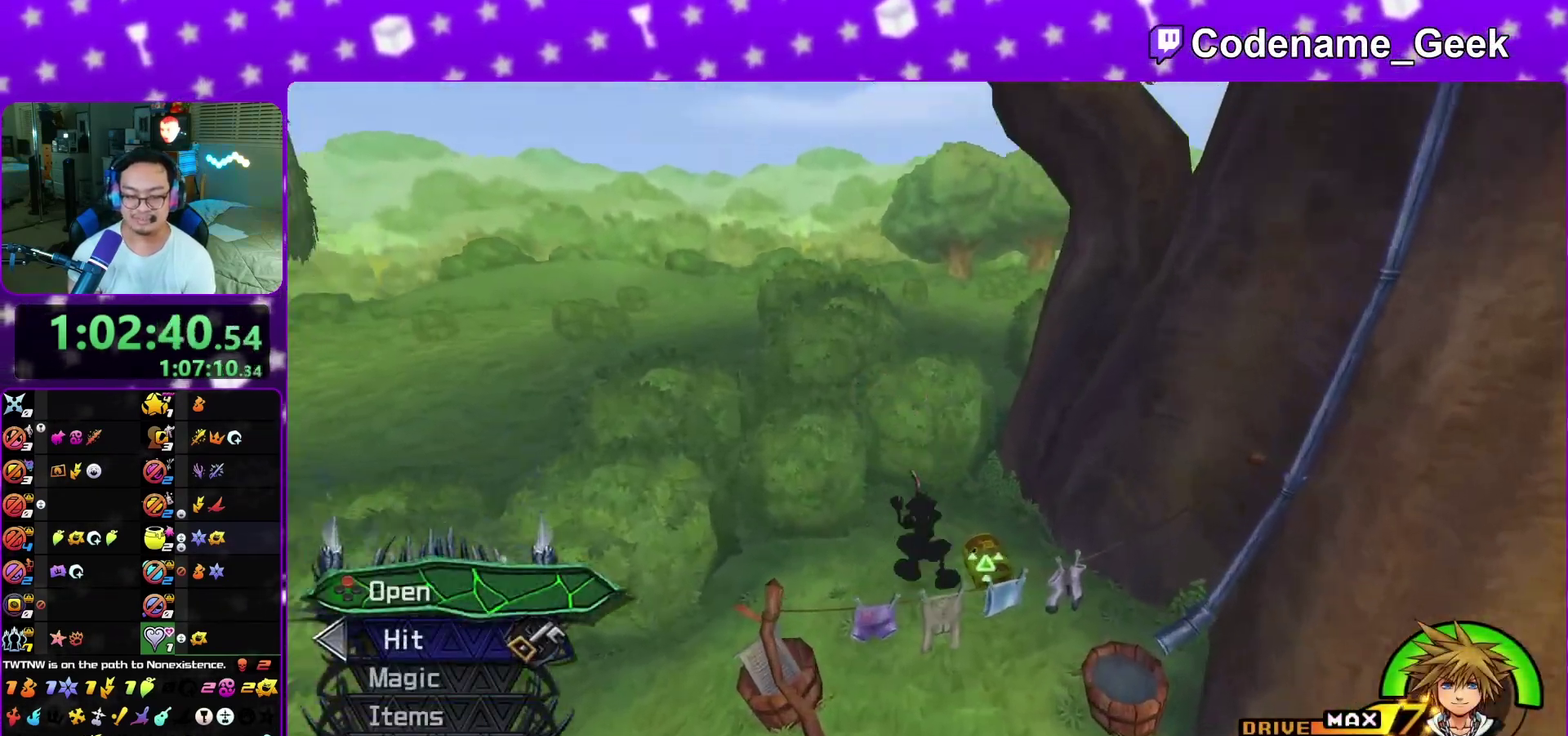
{"dt_ms": 400, "buttons": ["X"], "left_stick": "center", "right_stick": "right", "events": [[150, "X", "down"], [233, "X", "up"], [283, "left_stick", "center"], [333, "X", "down"]]}
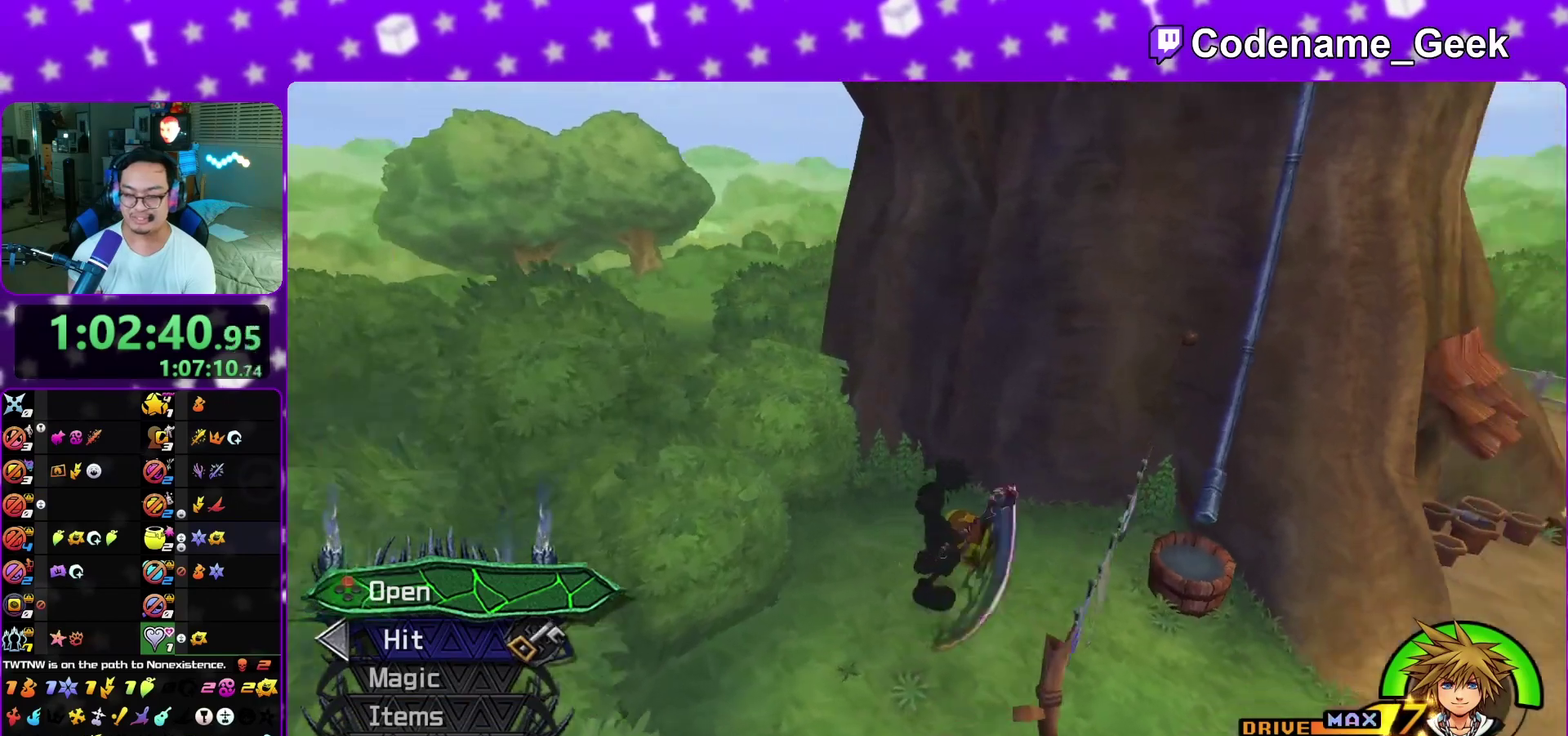
{"dt_ms": 500, "buttons": ["X"], "left_stick": "center", "right_stick": "center", "events": [[33, "X", "up"], [83, "X", "down"], [183, "right_stick", "center"], [200, "X", "up"], [267, "X", "down"], [300, "L1", "down"], [367, "X", "up"], [400, "L1", "up"], [467, "X", "down"]]}
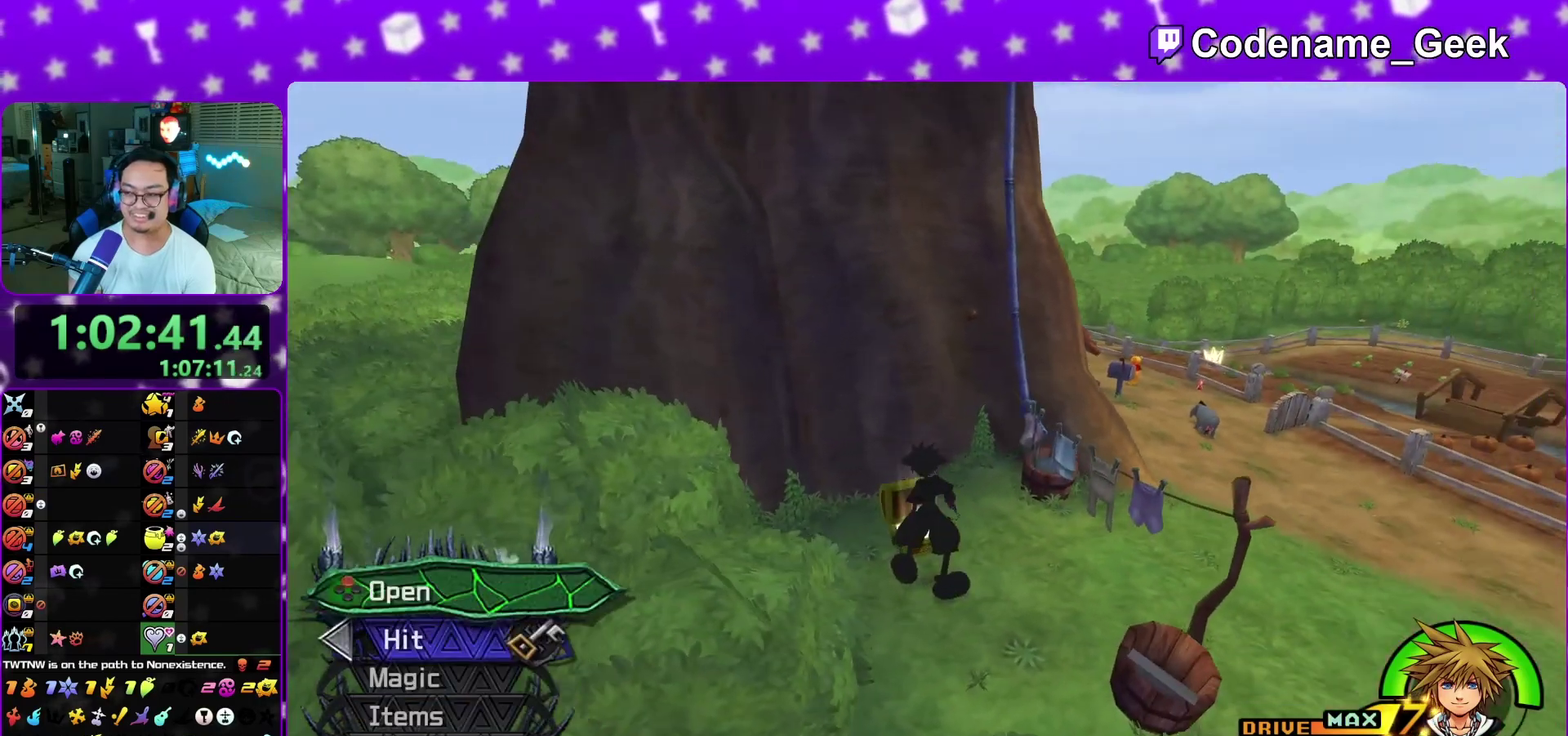
{"dt_ms": 500, "buttons": ["B"], "left_stick": "up-right", "right_stick": "center", "events": [[17, "L1", "down"], [33, "X", "up"], [133, "L1", "up"], [133, "right_stick", "down-right"], [233, "right_stick", "right"], [250, "left_stick", "up-right"], [300, "right_stick", "center"], [467, "B", "down"]]}
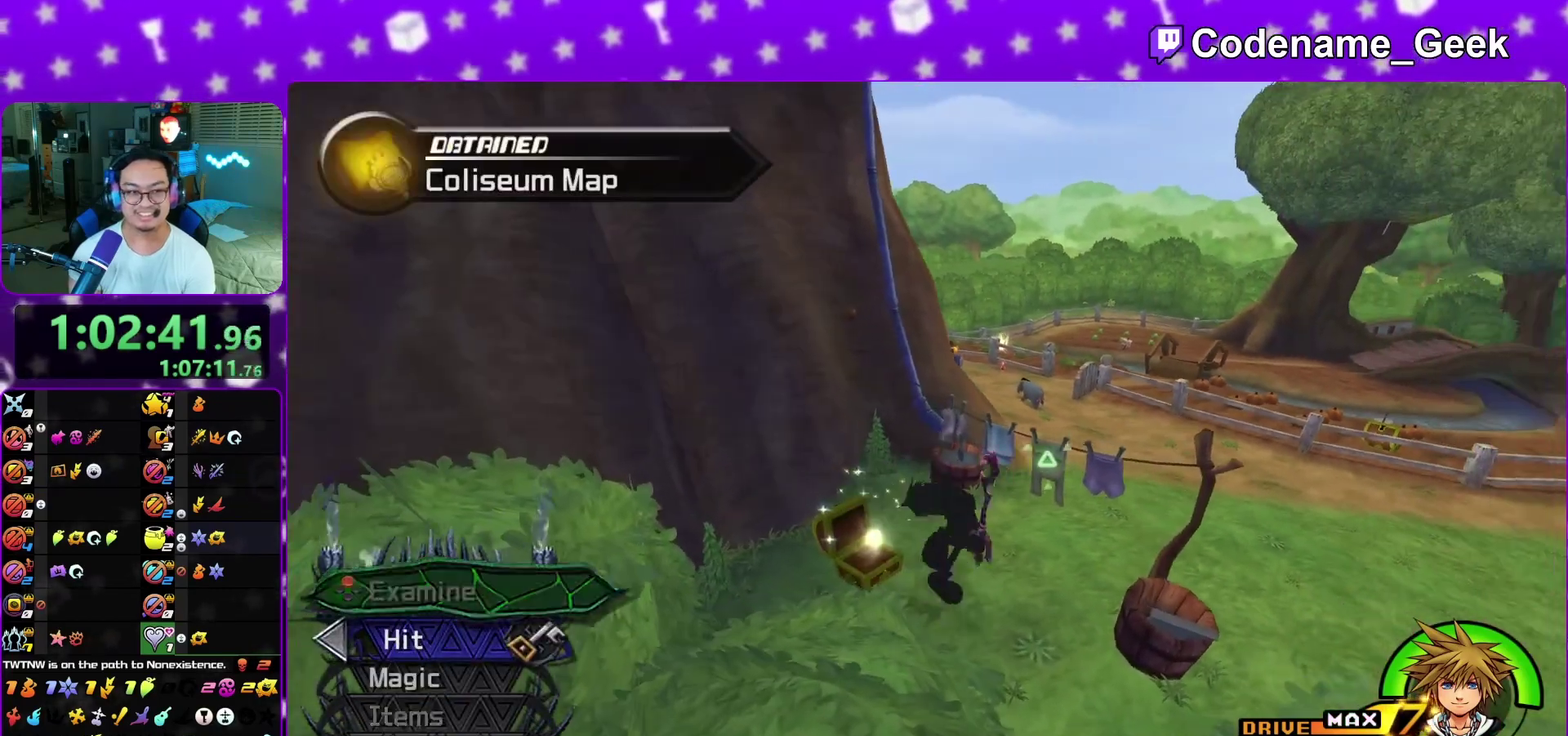
{"dt_ms": 400, "buttons": ["Y"], "left_stick": "up-left", "right_stick": "left", "events": [[67, "B", "up"], [133, "B", "down"], [167, "left_stick", "up"], [267, "B", "up"], [267, "left_stick", "up-left"], [367, "Y", "down"], [400, "right_stick", "left"]]}
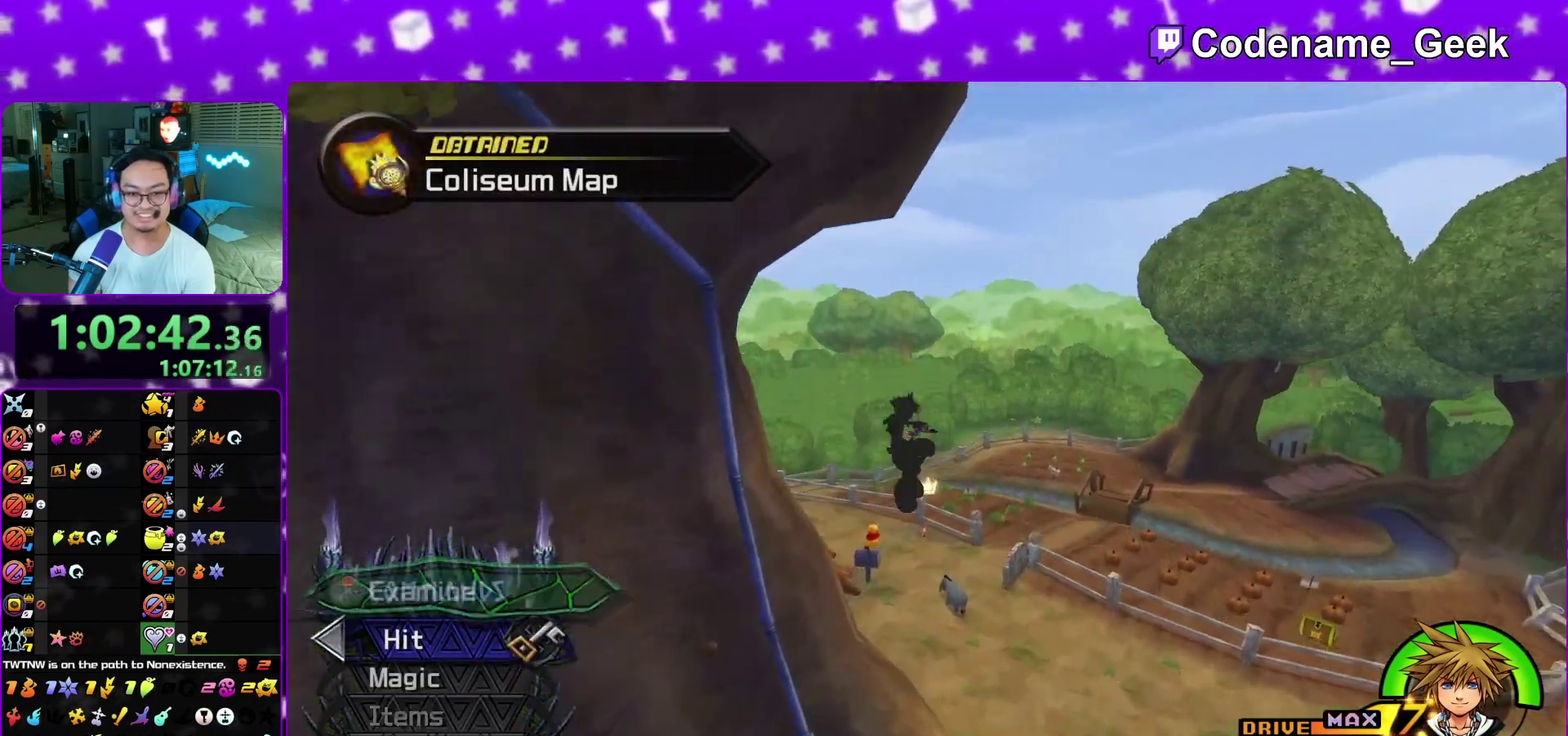
{"dt_ms": 800, "buttons": ["A"], "left_stick": "up-left", "right_stick": "center", "events": [[350, "right_stick", "down-left"], [450, "right_stick", "center"], [617, "Y", "up"], [733, "A", "down"]]}
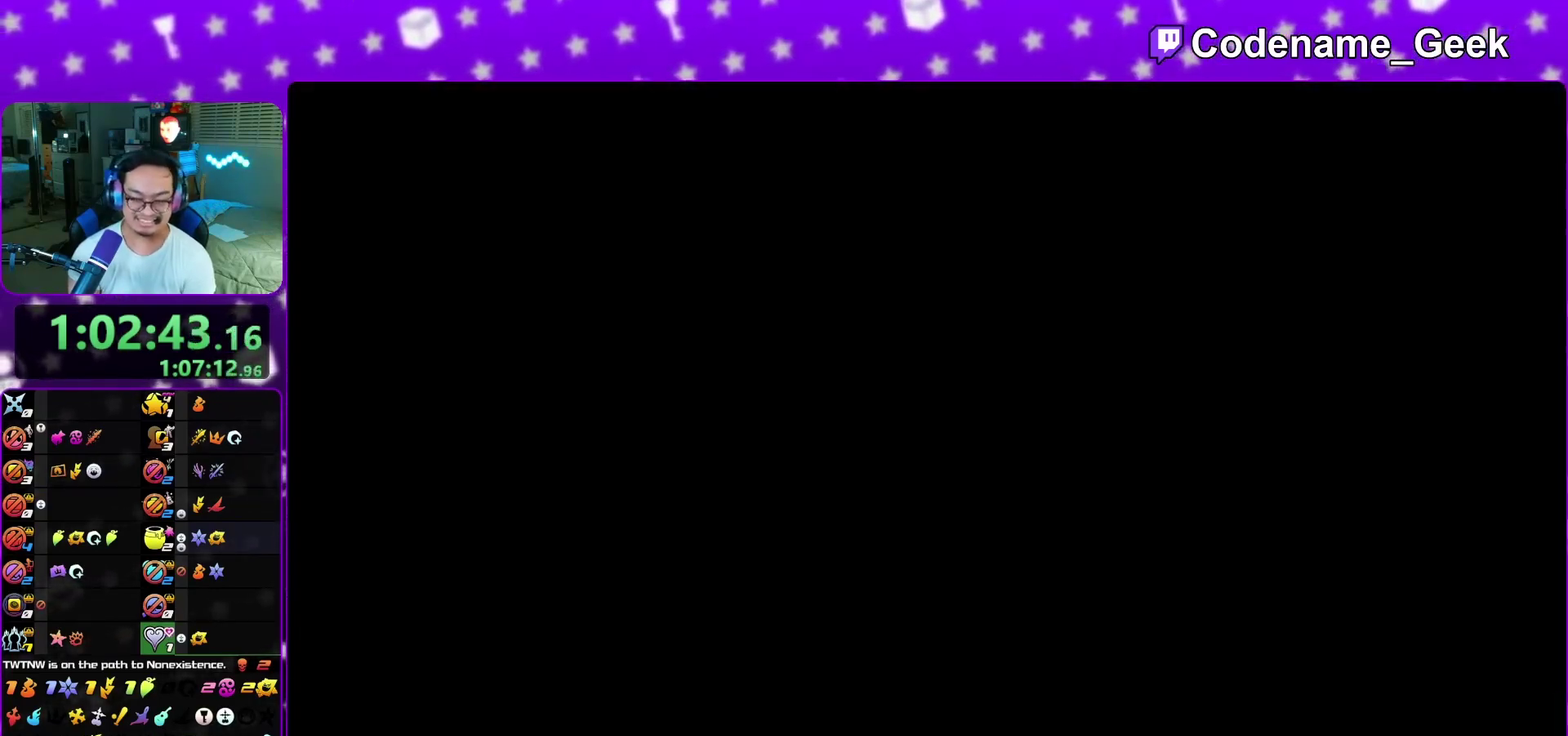
{"dt_ms": 300, "buttons": ["A"], "left_stick": "center", "right_stick": "center", "events": [[33, "left_stick", "center"], [167, "A", "up"], [167, "B", "down"], [233, "A", "down"], [250, "B", "up"]]}
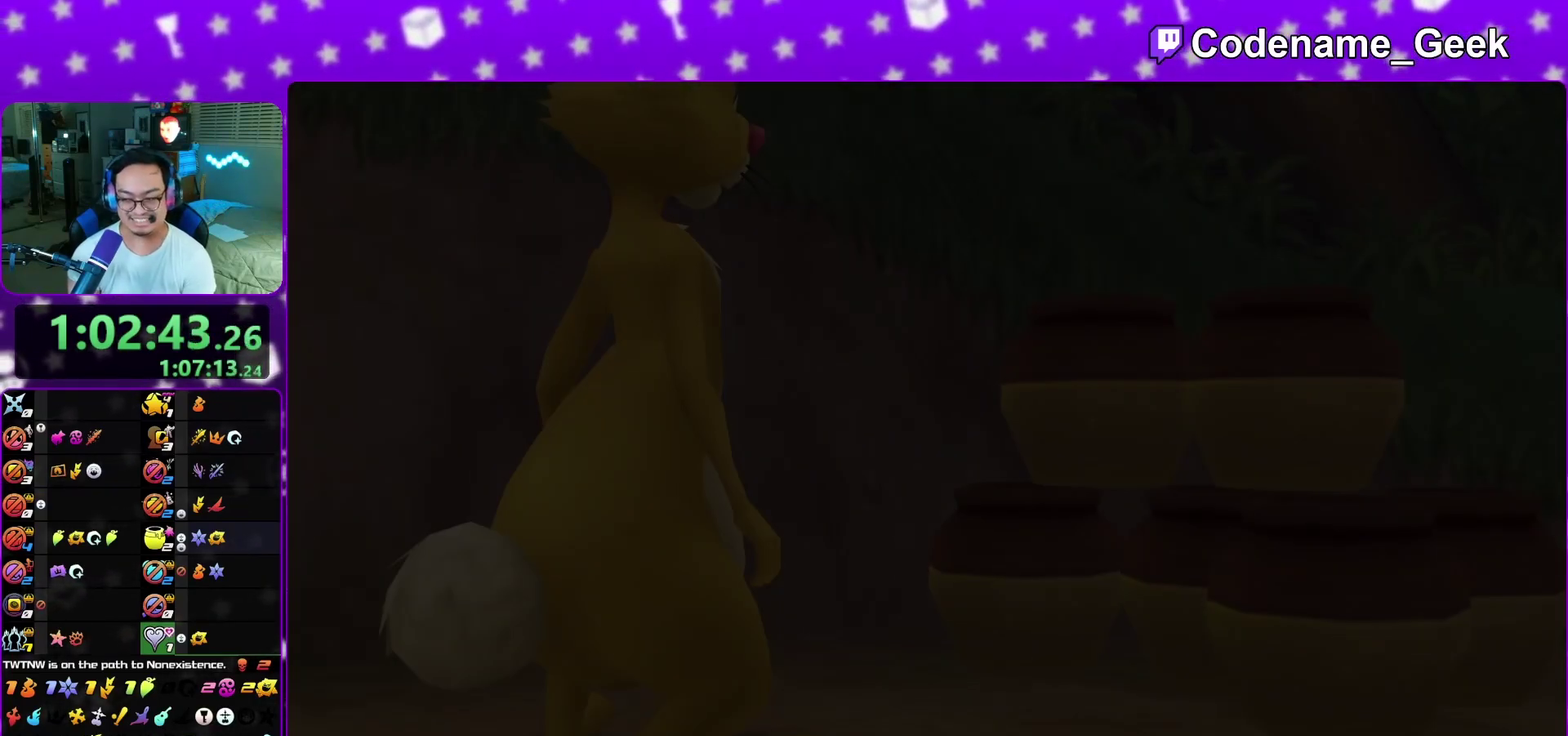
{"dt_ms": 500, "buttons": ["A"], "left_stick": "down", "right_stick": "center", "events": [[17, "A", "up"], [17, "B", "down"], [67, "A", "down"], [67, "B", "up"], [117, "B", "down"], [133, "A", "up"], [217, "A", "down"], [217, "B", "up"], [317, "left_stick", "down"], [417, "A", "up"], [417, "B", "down"], [483, "B", "up"], [500, "A", "down"]]}
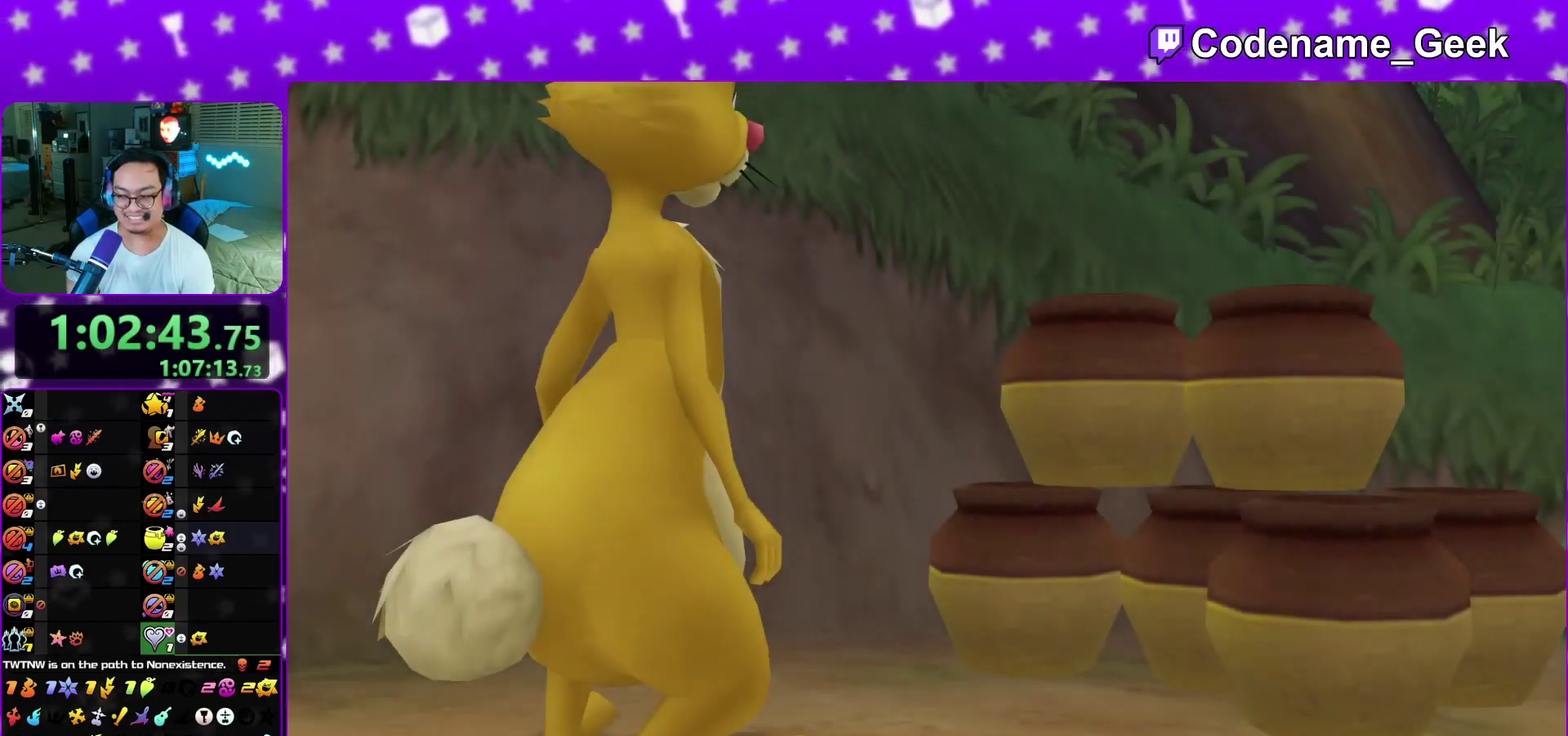
{"dt_ms": 300, "buttons": ["A"], "left_stick": "down", "right_stick": "center", "events": [[50, "A", "up"], [83, "B", "down"], [133, "A", "down"], [133, "B", "up"], [200, "A", "up"], [200, "B", "down"], [267, "A", "down"], [283, "B", "up"]]}
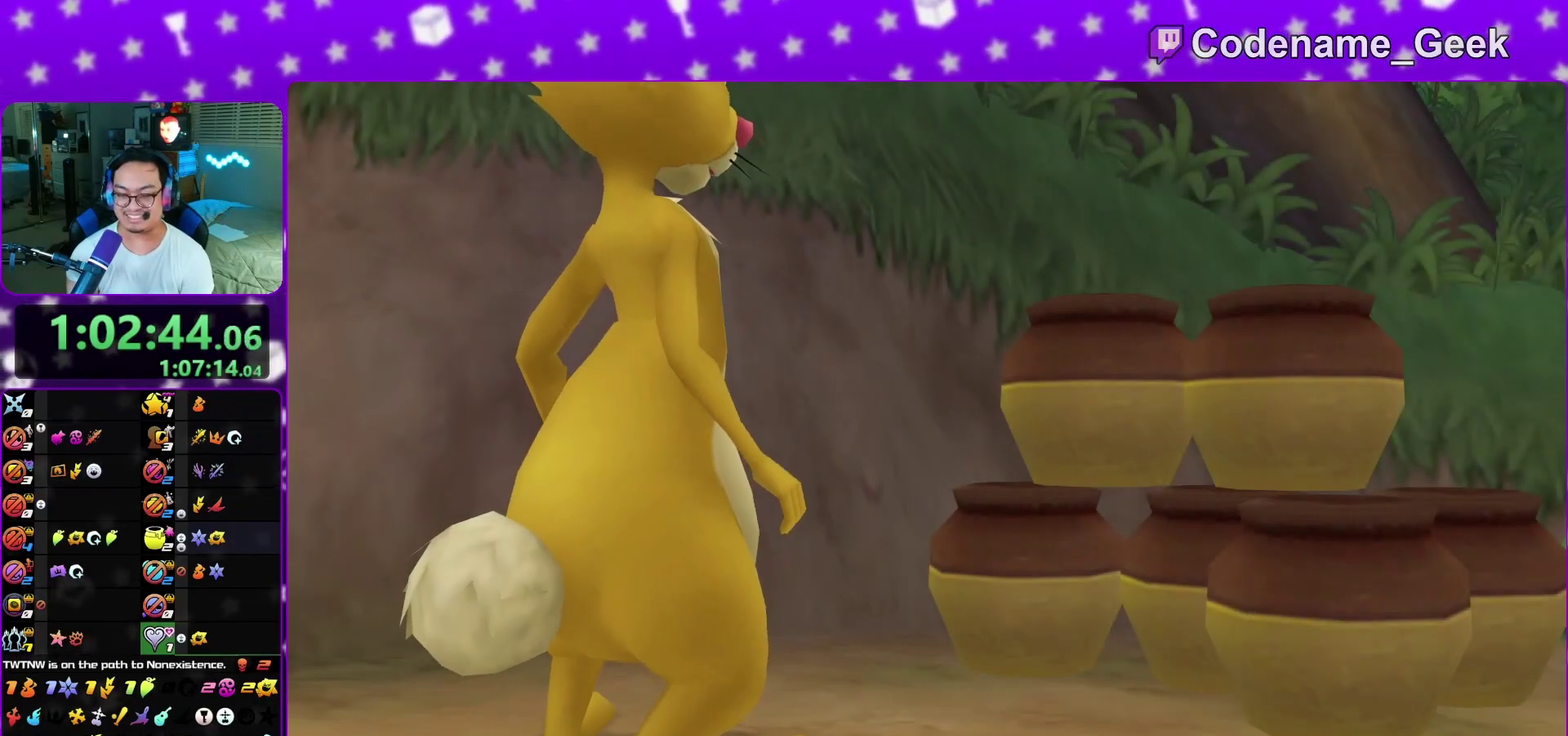
{"dt_ms": 700, "buttons": ["A"], "left_stick": "center", "right_stick": "center", "events": [[50, "A", "up"], [383, "A", "down"], [617, "B", "down"], [650, "left_stick", "center"], [667, "B", "up"]]}
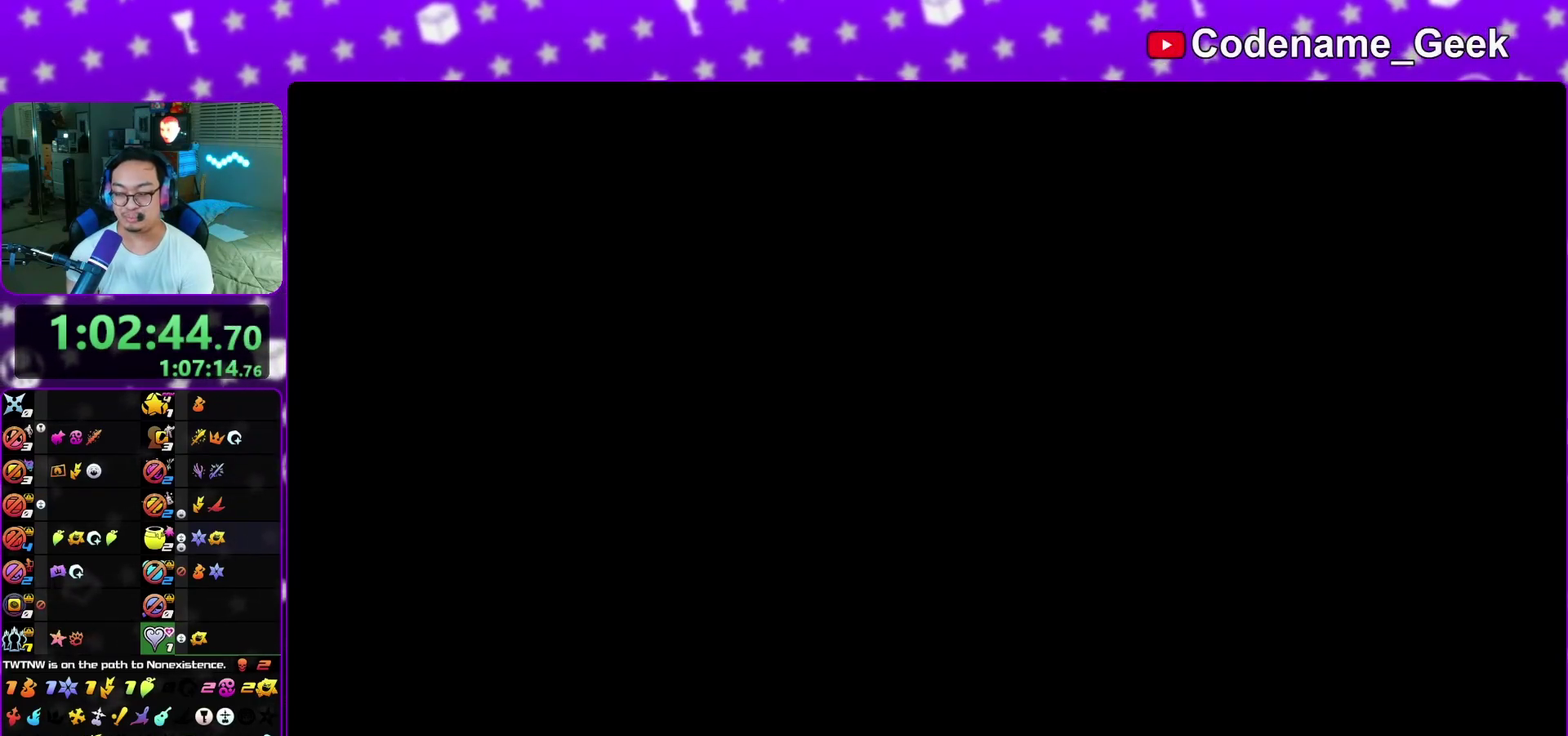
{"dt_ms": 300, "buttons": ["A", "B"], "left_stick": "center", "right_stick": "center", "events": [[17, "A", "up"], [17, "B", "down"], [83, "A", "down"], [100, "B", "up"], [183, "A", "up"], [183, "B", "down"], [233, "A", "down"], [250, "B", "up"], [300, "B", "down"]]}
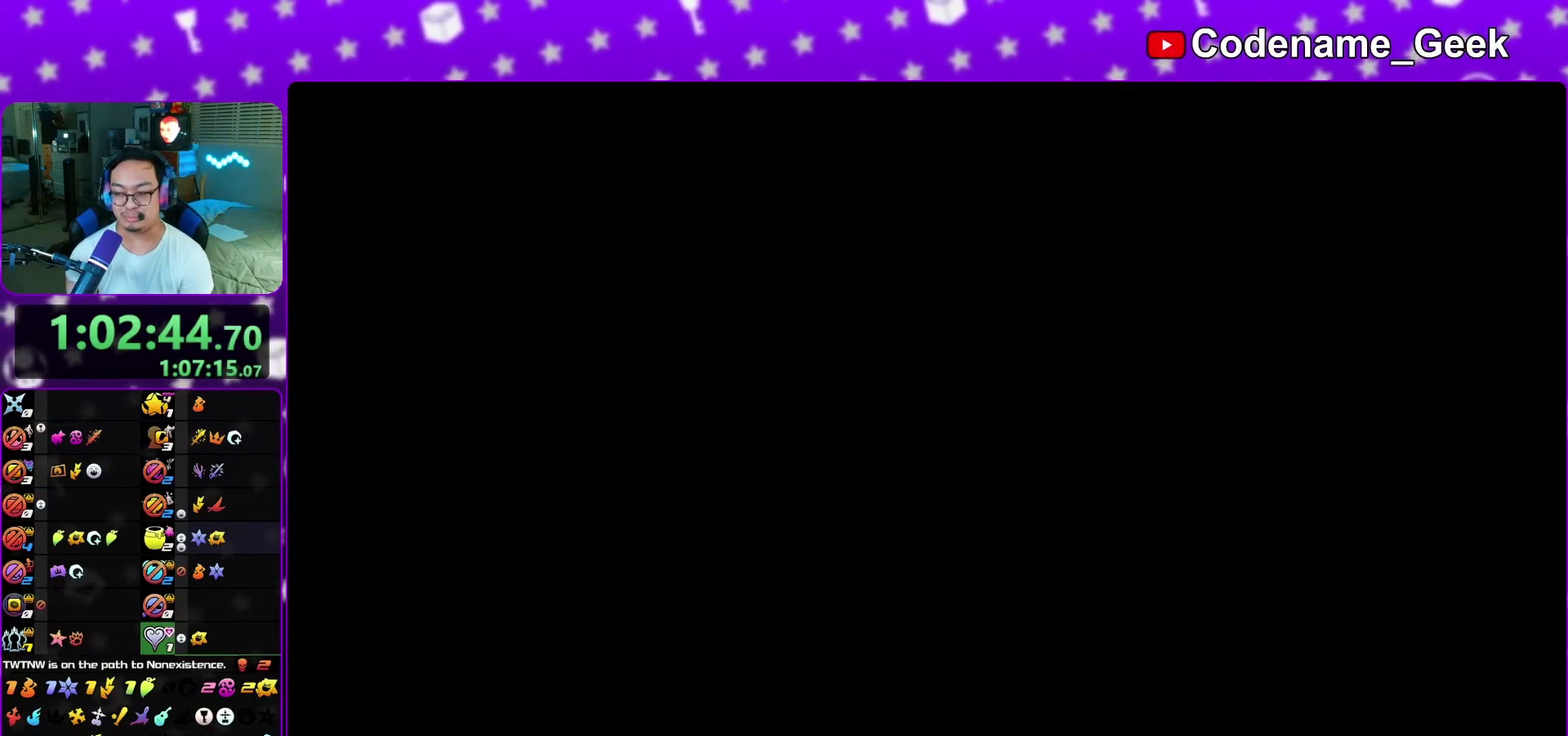
{"dt_ms": 900, "buttons": ["B"], "left_stick": "center", "right_stick": "center", "events": [[17, "A", "up"], [67, "A", "down"], [83, "B", "up"], [150, "A", "up"], [150, "B", "down"], [183, "A", "down"], [217, "B", "up"], [267, "A", "up"], [267, "B", "down"], [333, "A", "down"], [367, "B", "up"], [450, "A", "up"], [450, "B", "down"], [517, "A", "down"], [517, "B", "up"], [550, "A", "up"], [583, "B", "down"], [633, "A", "down"], [633, "B", "up"], [700, "A", "up"], [717, "B", "down"], [767, "A", "down"], [783, "B", "up"], [867, "A", "up"], [867, "B", "down"]]}
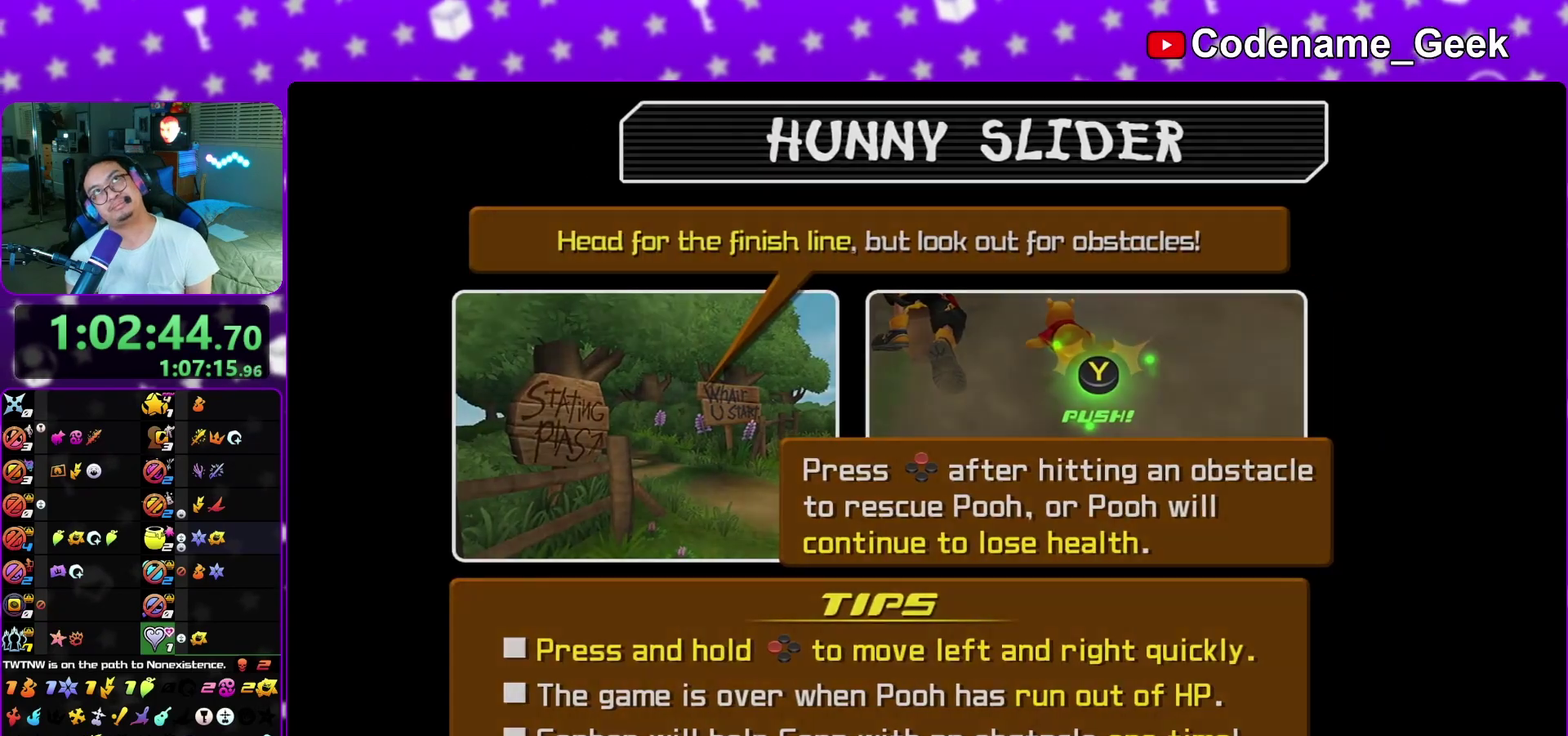
{"dt_ms": 300, "buttons": ["A", "B"], "left_stick": "center", "right_stick": "center", "events": [[17, "A", "down"], [33, "B", "up"], [117, "A", "up"], [133, "A", "down"], [133, "B", "down"], [150, "B", "up"], [250, "A", "up"], [250, "B", "down"], [300, "A", "down"]]}
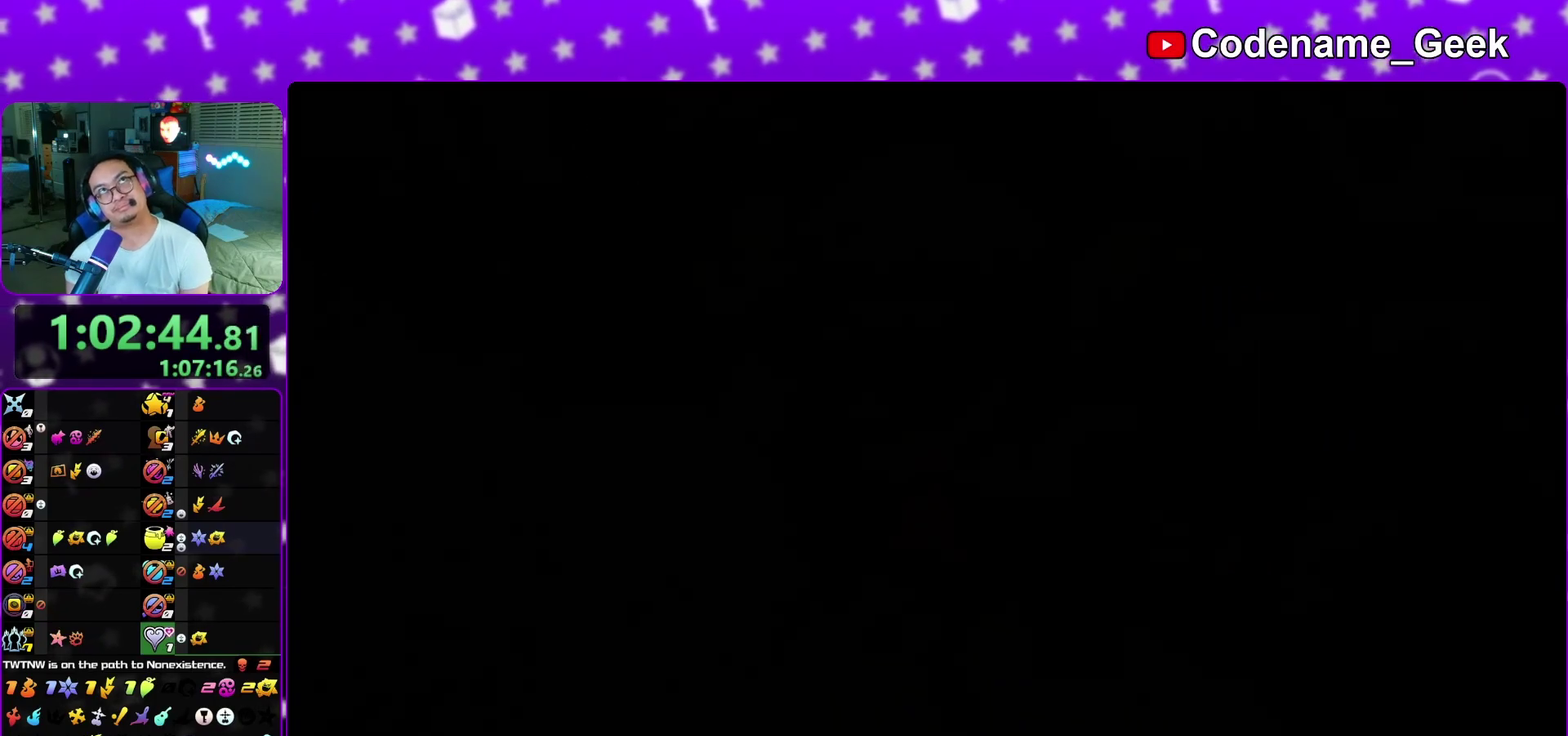
{"dt_ms": 700, "buttons": ["B"], "left_stick": "center", "right_stick": "center", "events": [[17, "B", "up"], [100, "A", "up"], [100, "B", "down"], [167, "A", "down"], [167, "B", "up"], [250, "B", "down"], [300, "B", "up"], [383, "B", "down"], [400, "A", "up"], [433, "A", "down"], [433, "B", "up"], [533, "A", "up"], [533, "B", "down"], [600, "B", "up"], [633, "A", "down"], [683, "A", "up"], [683, "B", "down"]]}
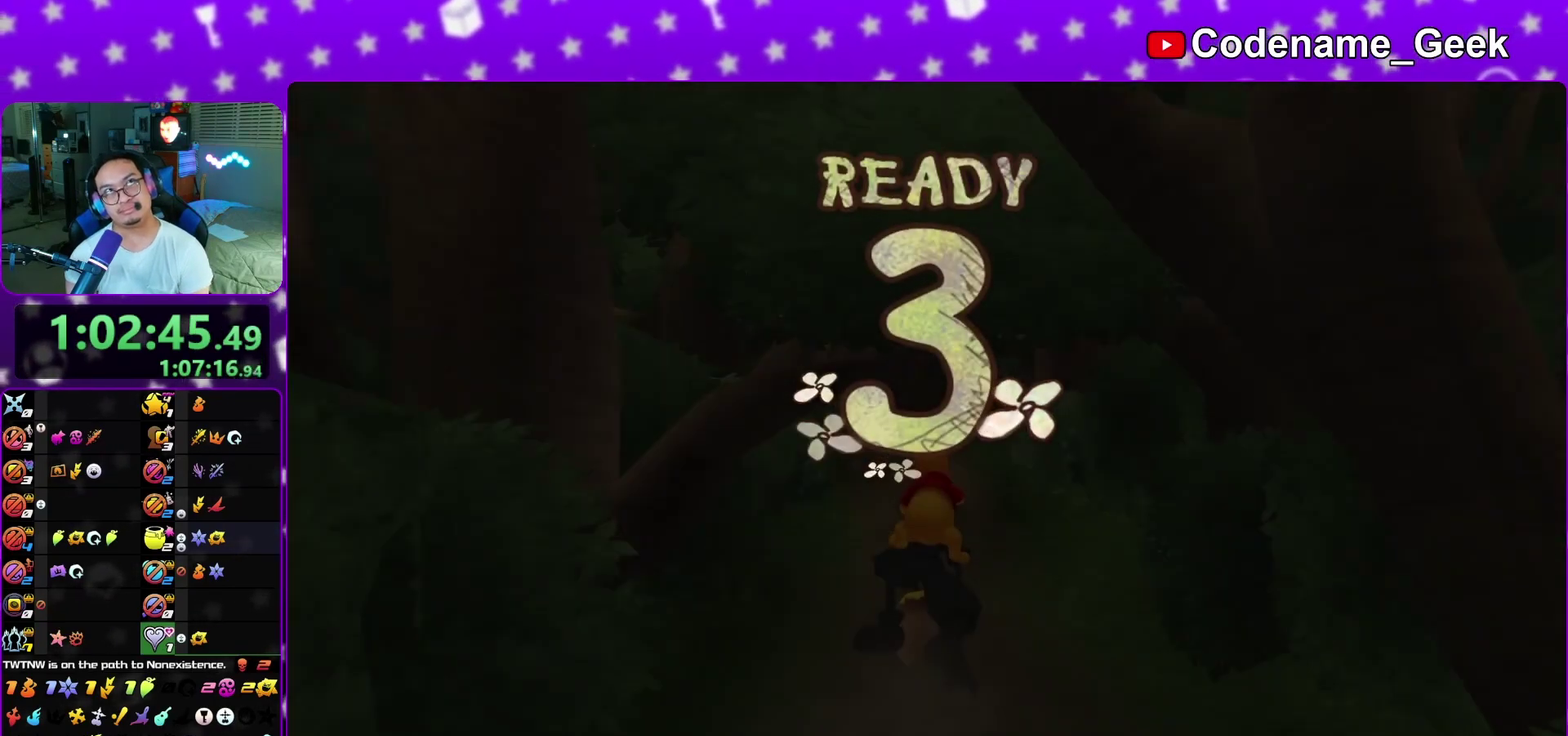
{"dt_ms": 300, "buttons": ["B"], "left_stick": "center", "right_stick": "center", "events": [[50, "A", "down"], [50, "B", "up"], [133, "A", "up"], [133, "B", "down"], [183, "A", "down"], [217, "B", "up"], [267, "A", "up"], [267, "B", "down"]]}
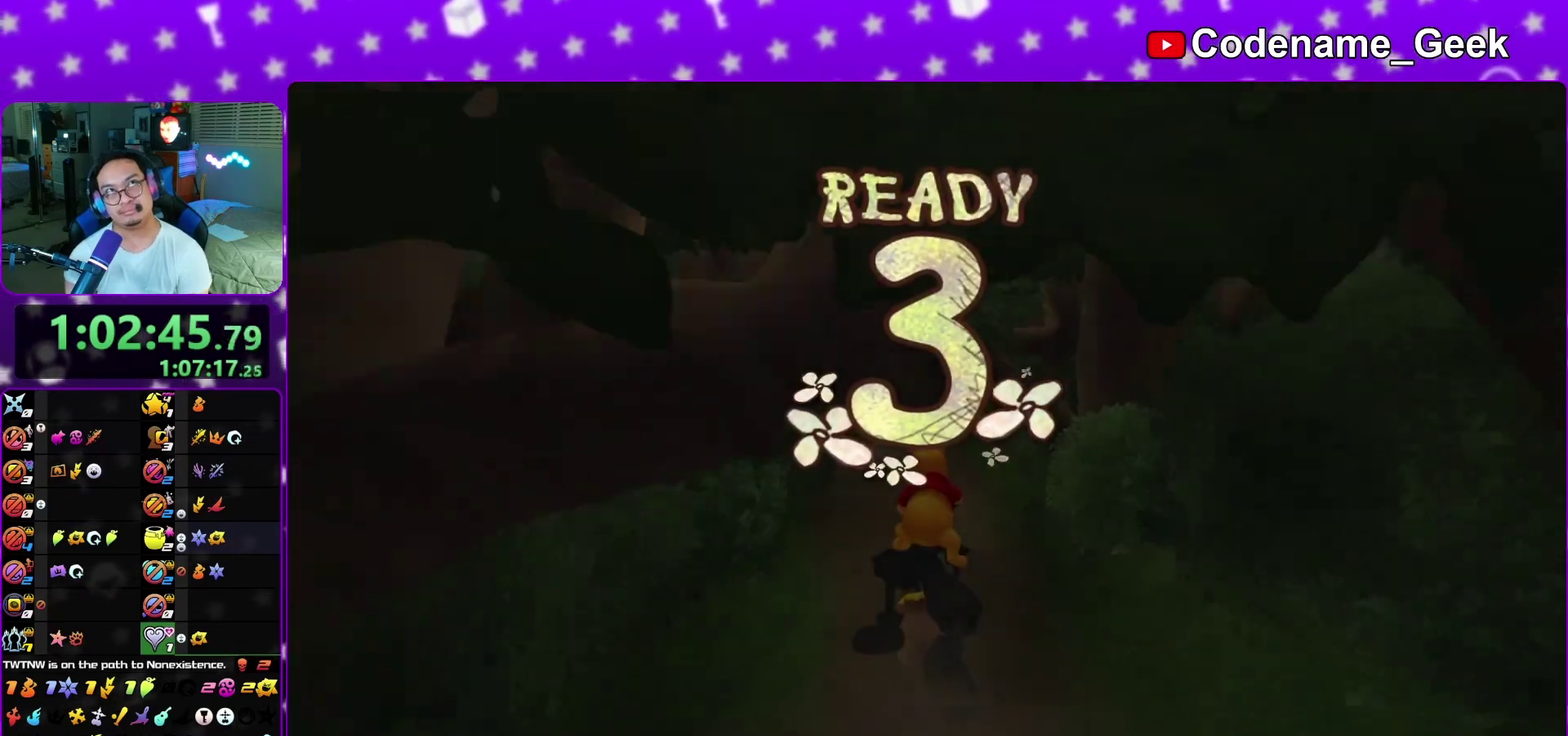
{"dt_ms": 700, "buttons": ["A"], "left_stick": "center", "right_stick": "center", "events": [[50, "A", "down"], [67, "B", "up"], [100, "B", "down"], [117, "A", "up"], [200, "A", "down"], [200, "B", "up"], [283, "B", "down"], [300, "A", "up"], [333, "A", "down"], [350, "B", "up"], [433, "A", "up"], [433, "B", "down"], [450, "A", "down"], [483, "B", "up"], [567, "A", "up"], [567, "B", "down"], [633, "A", "down"], [667, "B", "up"]]}
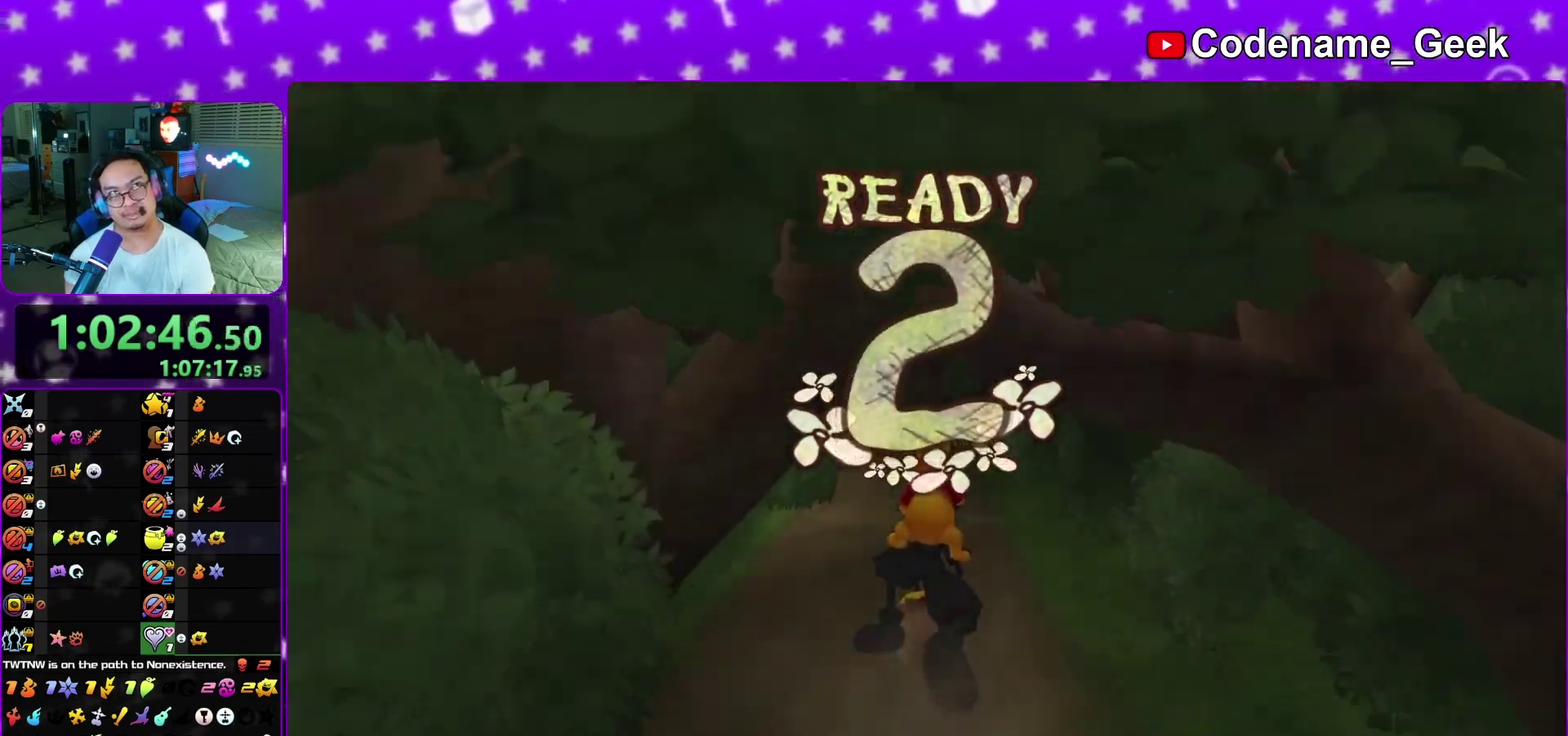
{"dt_ms": 300, "buttons": ["A"], "left_stick": "center", "right_stick": "center", "events": [[33, "A", "up"], [33, "B", "down"], [83, "A", "down"], [83, "B", "up"], [183, "A", "up"], [183, "B", "down"], [267, "A", "down"], [267, "B", "up"]]}
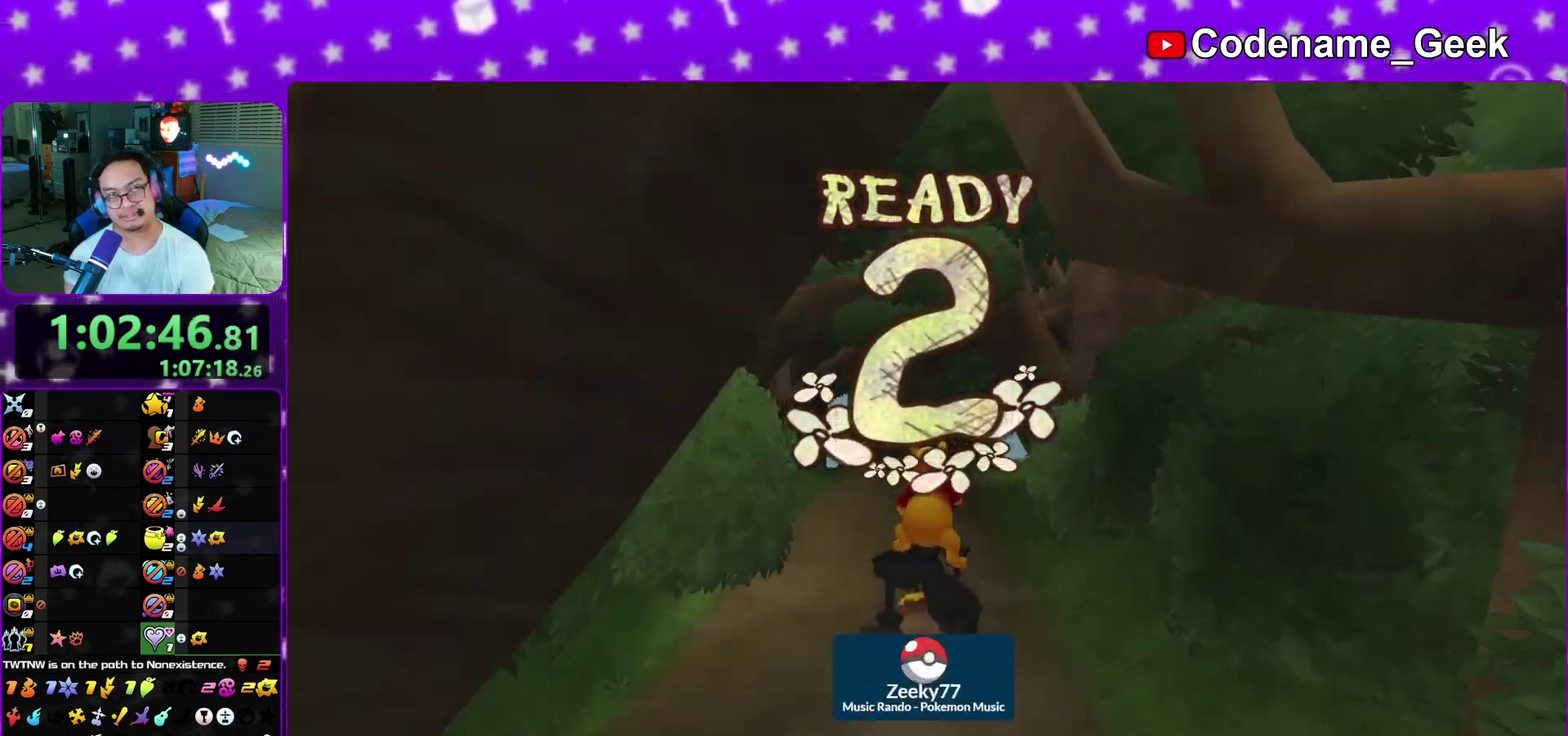
{"dt_ms": 700, "buttons": [], "left_stick": "center", "right_stick": "center", "events": [[33, "A", "up"], [50, "B", "down"], [117, "B", "up"], [133, "A", "down"], [200, "A", "up"], [200, "B", "down"], [283, "A", "down"], [283, "B", "up"], [333, "A", "up"], [367, "B", "down"], [433, "A", "down"], [433, "B", "up"], [483, "A", "up"]]}
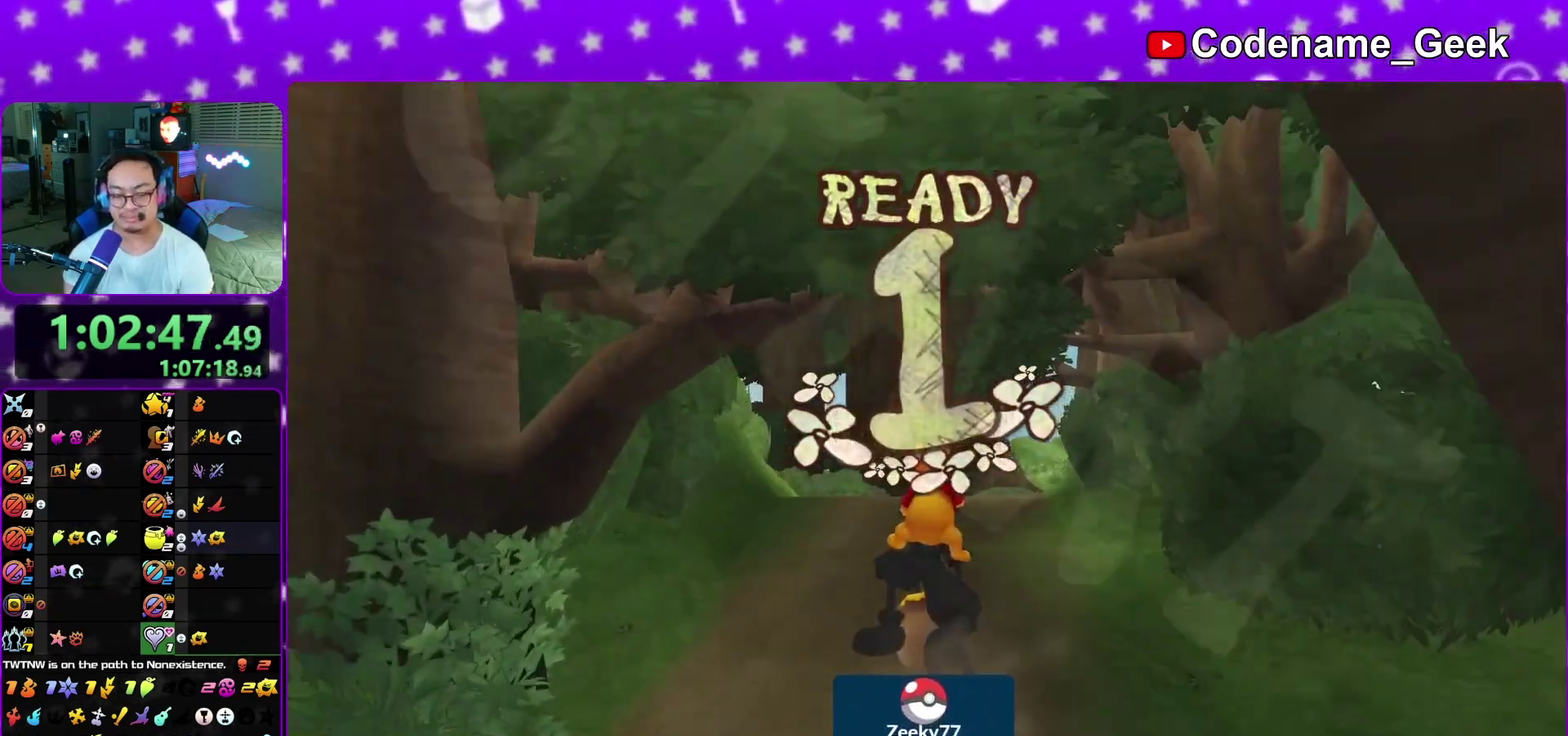
{"dt_ms": 300, "buttons": [], "left_stick": "center", "right_stick": "center", "events": []}